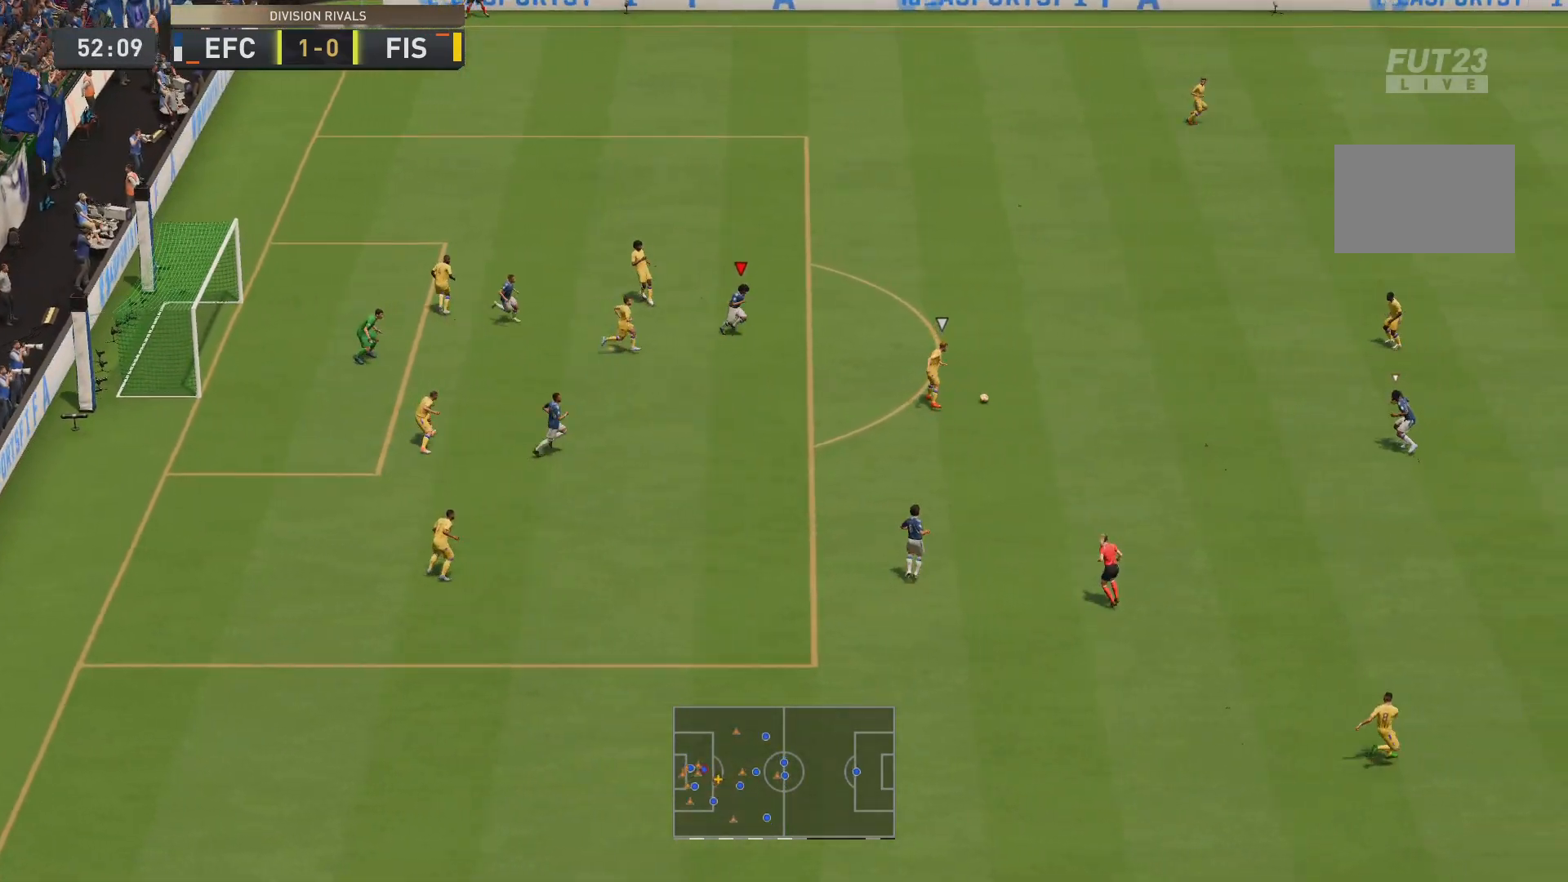
Gameplay with a controller (PlayStation layout); each line is a JSON object with the inputs held at the frame after it. "events" lists button and stick changes between this image and that frame as [ms after this image, input, new state], when the widget could be followed in between. Not read: L3 R3.
{"buttons": ["R2"], "left_stick": "up", "right_stick": "center", "events": [[33, "left_stick", "up-right"], [50, "R2", "down"], [167, "L1", "down"], [167, "left_stick", "up"], [333, "L1", "up"]]}
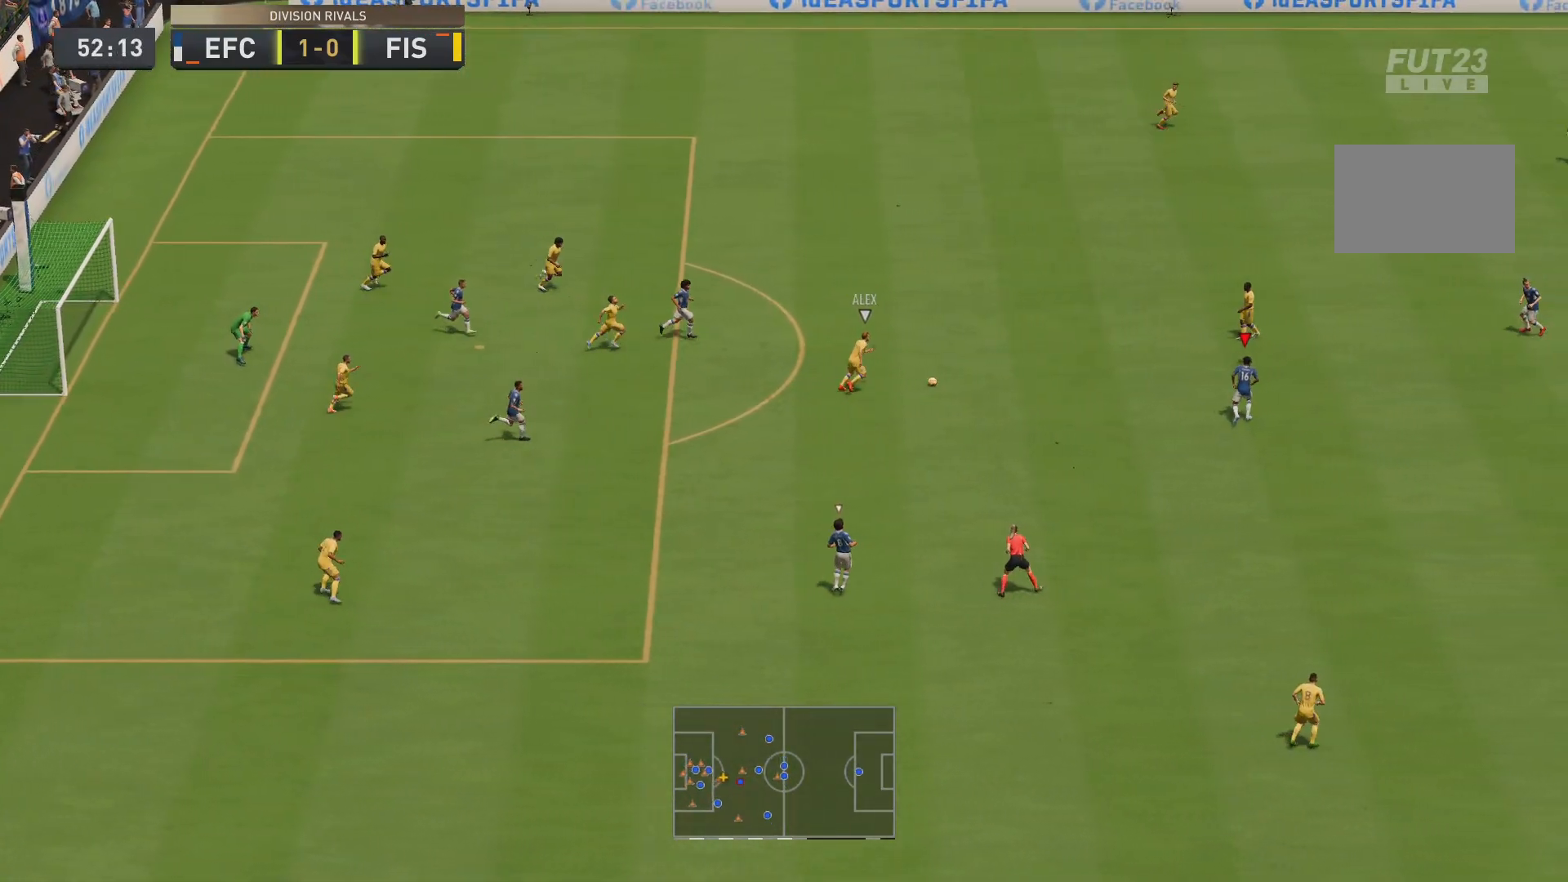
{"buttons": ["R2"], "left_stick": "up", "right_stick": "center", "events": []}
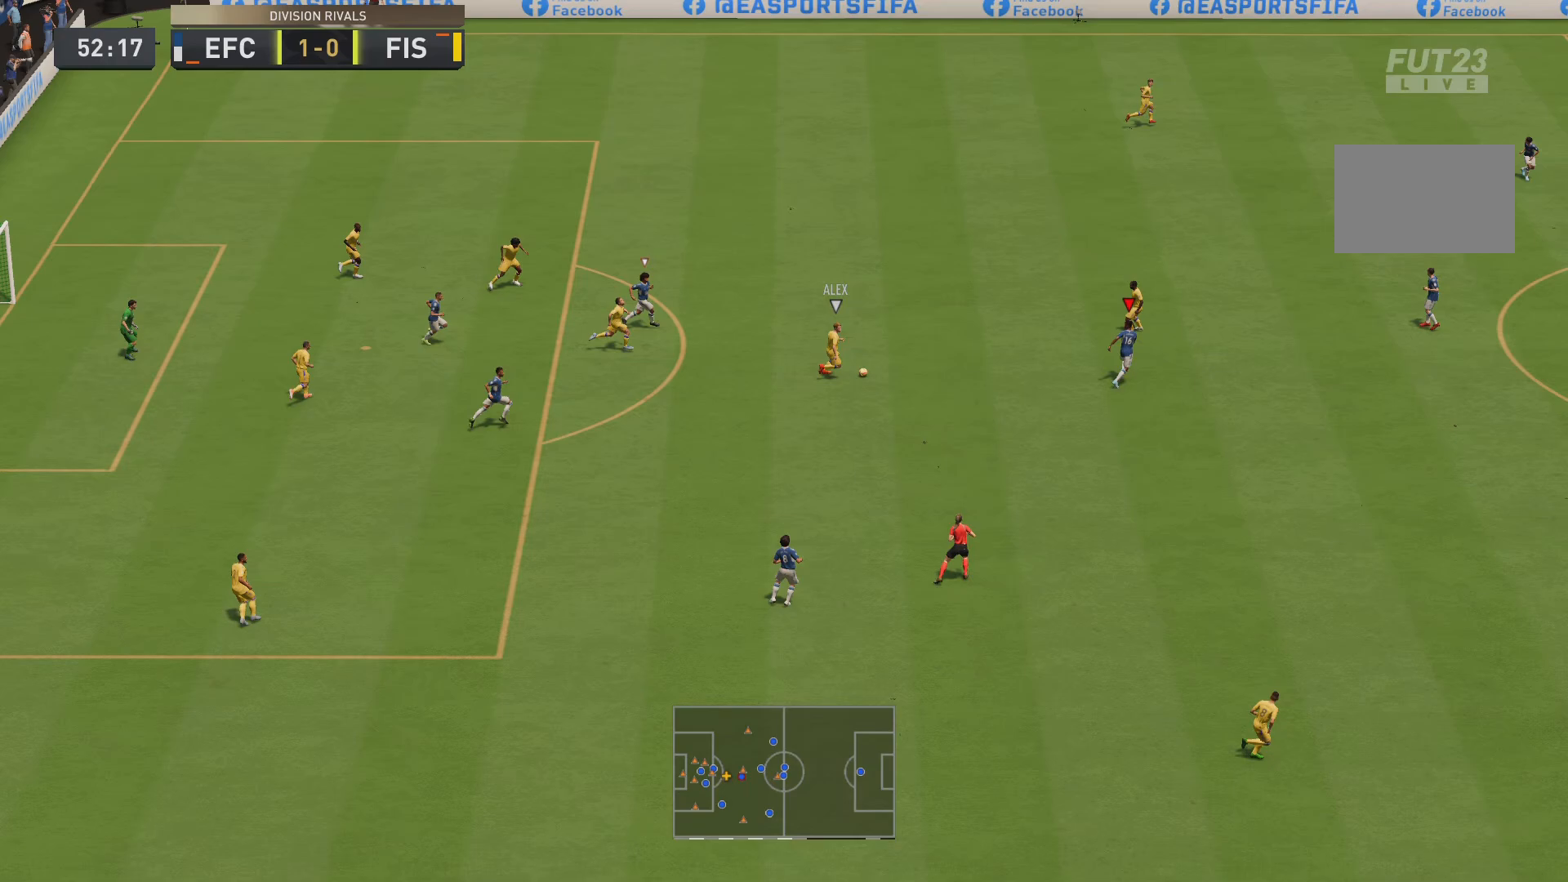
{"buttons": ["L2"], "left_stick": "up-right", "right_stick": "center", "events": [[250, "left_stick", "up-right"], [367, "L2", "down"], [467, "R2", "up"]]}
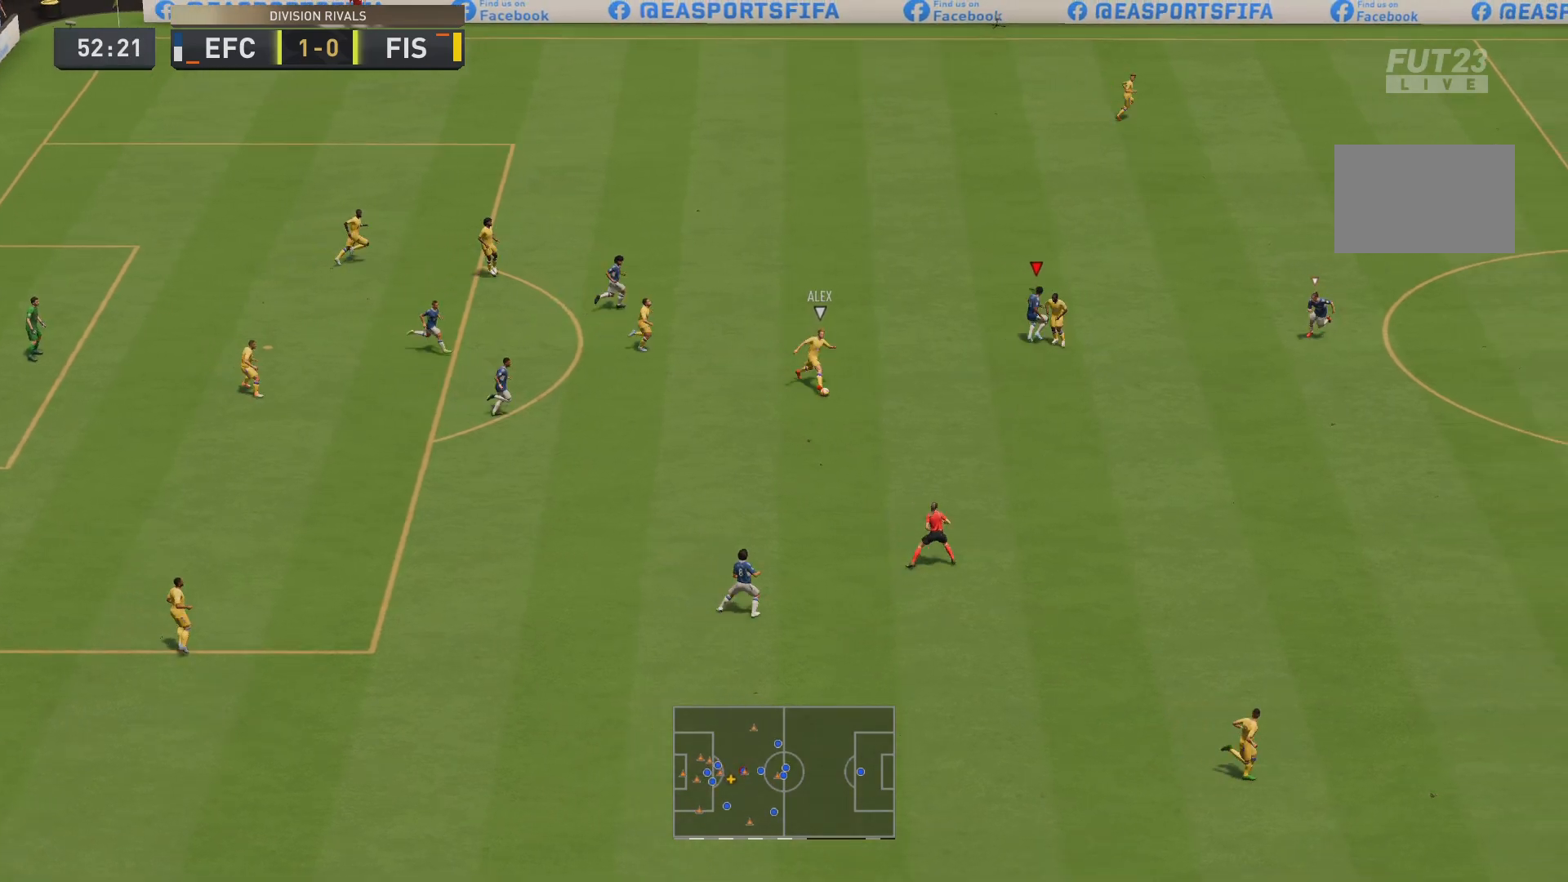
{"buttons": ["R2"], "left_stick": "down-right", "right_stick": "center", "events": [[33, "left_stick", "center"], [100, "left_stick", "down-right"], [300, "L2", "up"], [316, "R2", "down"]]}
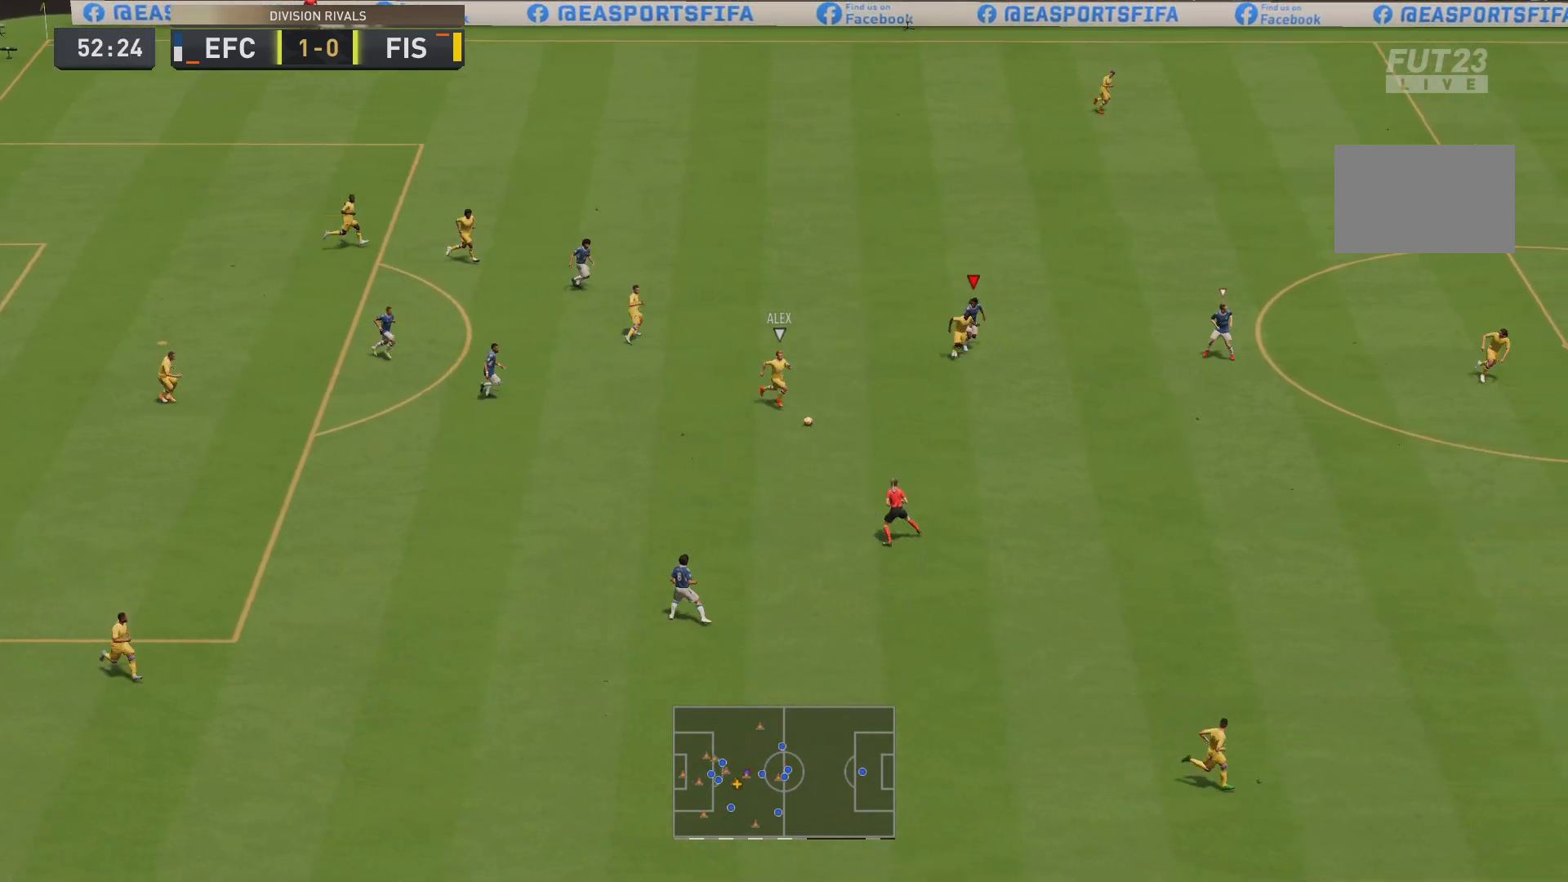
{"buttons": ["R2"], "left_stick": "down-right", "right_stick": "center", "events": []}
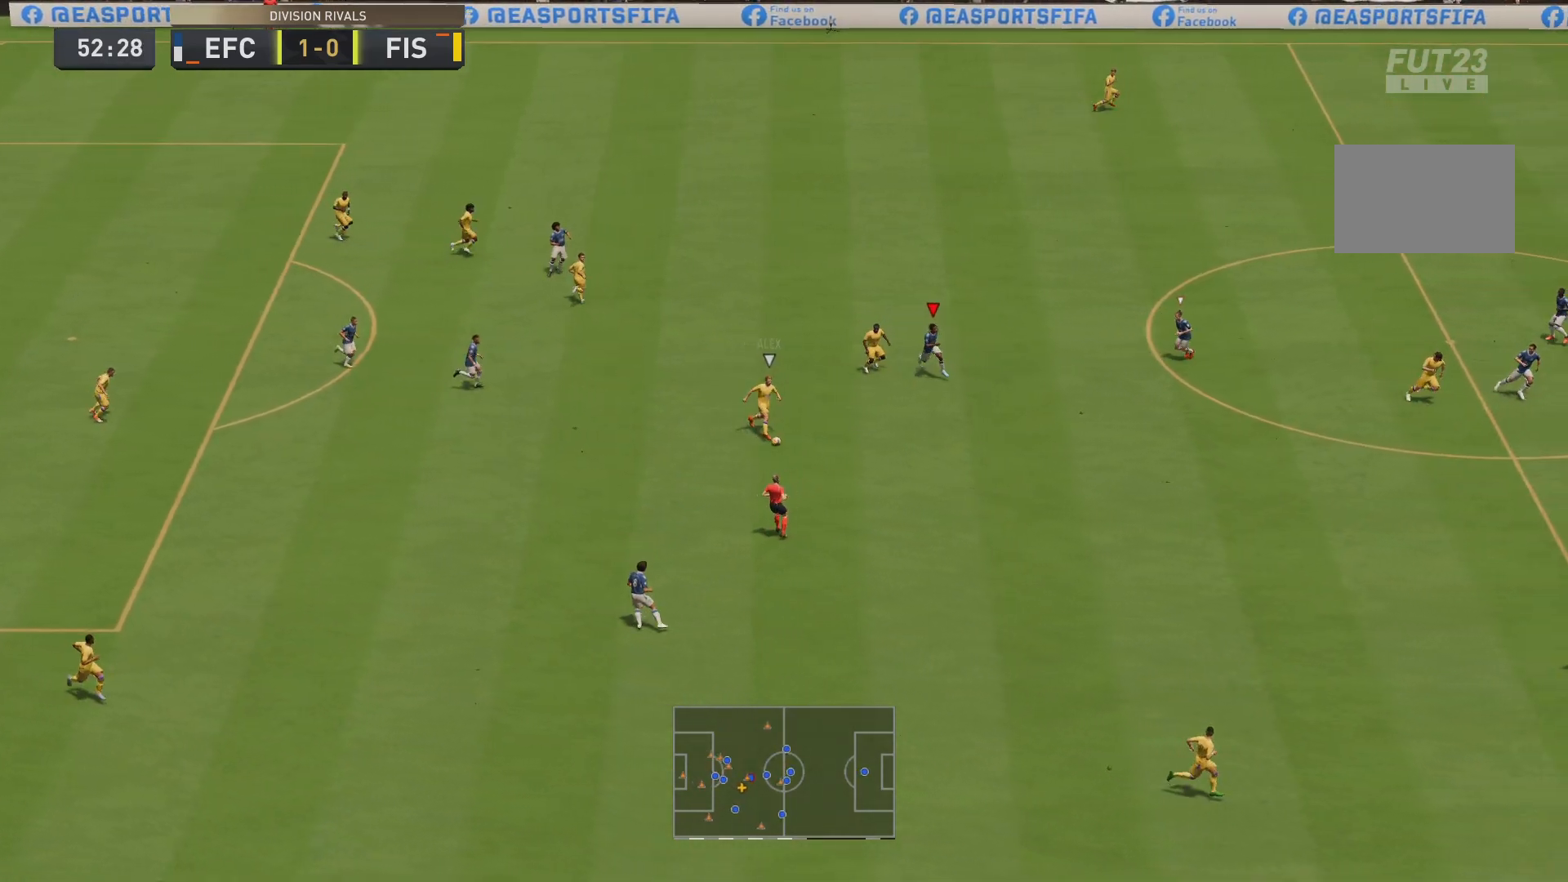
{"buttons": ["R2"], "left_stick": "down-right", "right_stick": "center", "events": []}
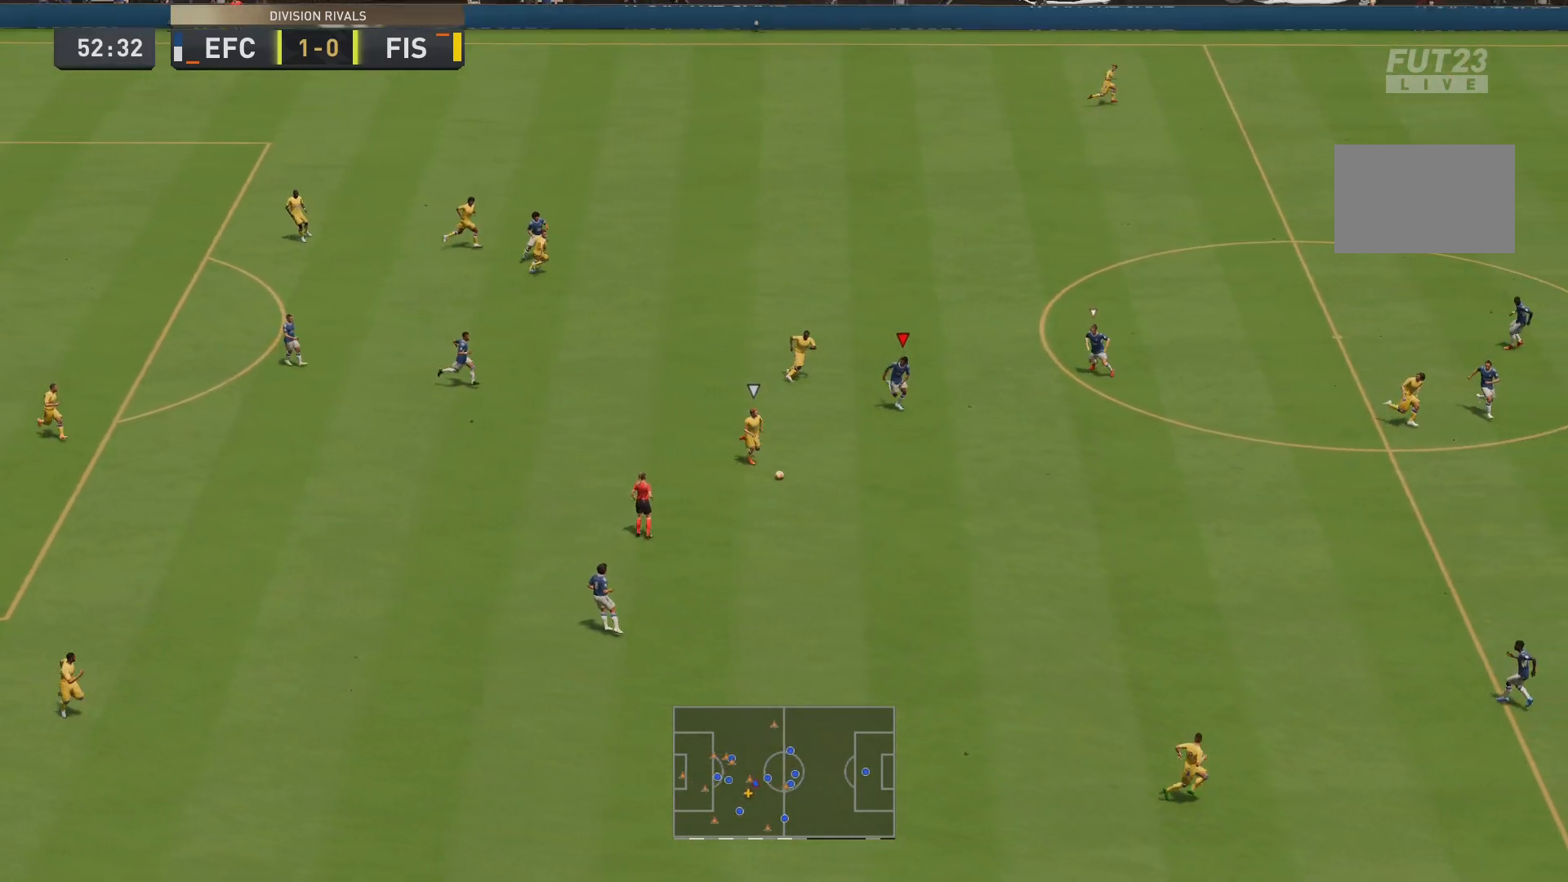
{"buttons": ["R2"], "left_stick": "down-right", "right_stick": "center", "events": []}
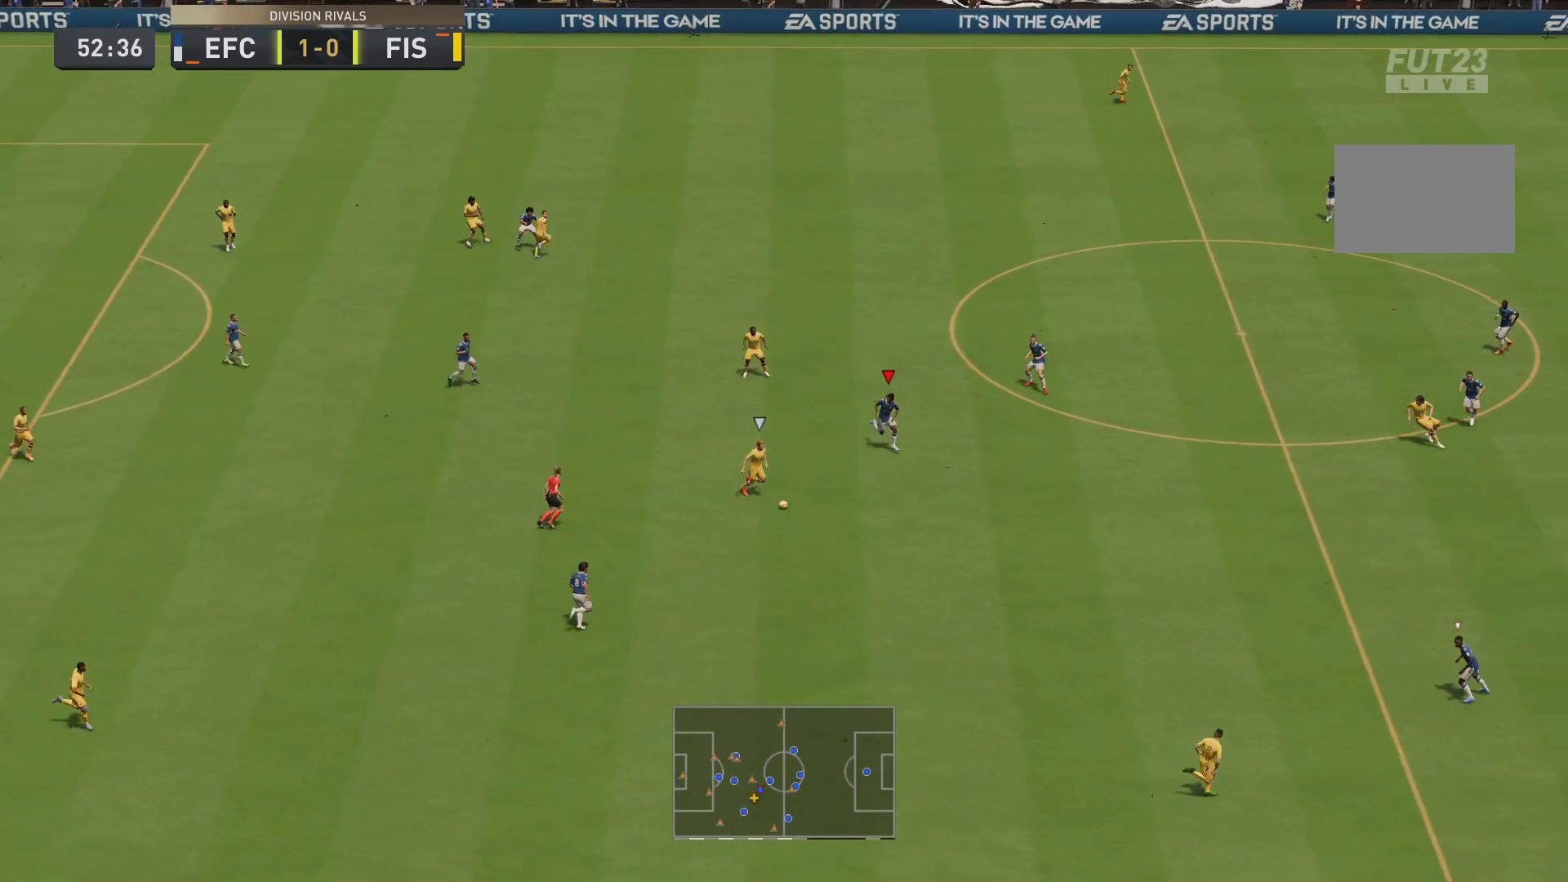
{"buttons": ["R2"], "left_stick": "down-right", "right_stick": "center", "events": []}
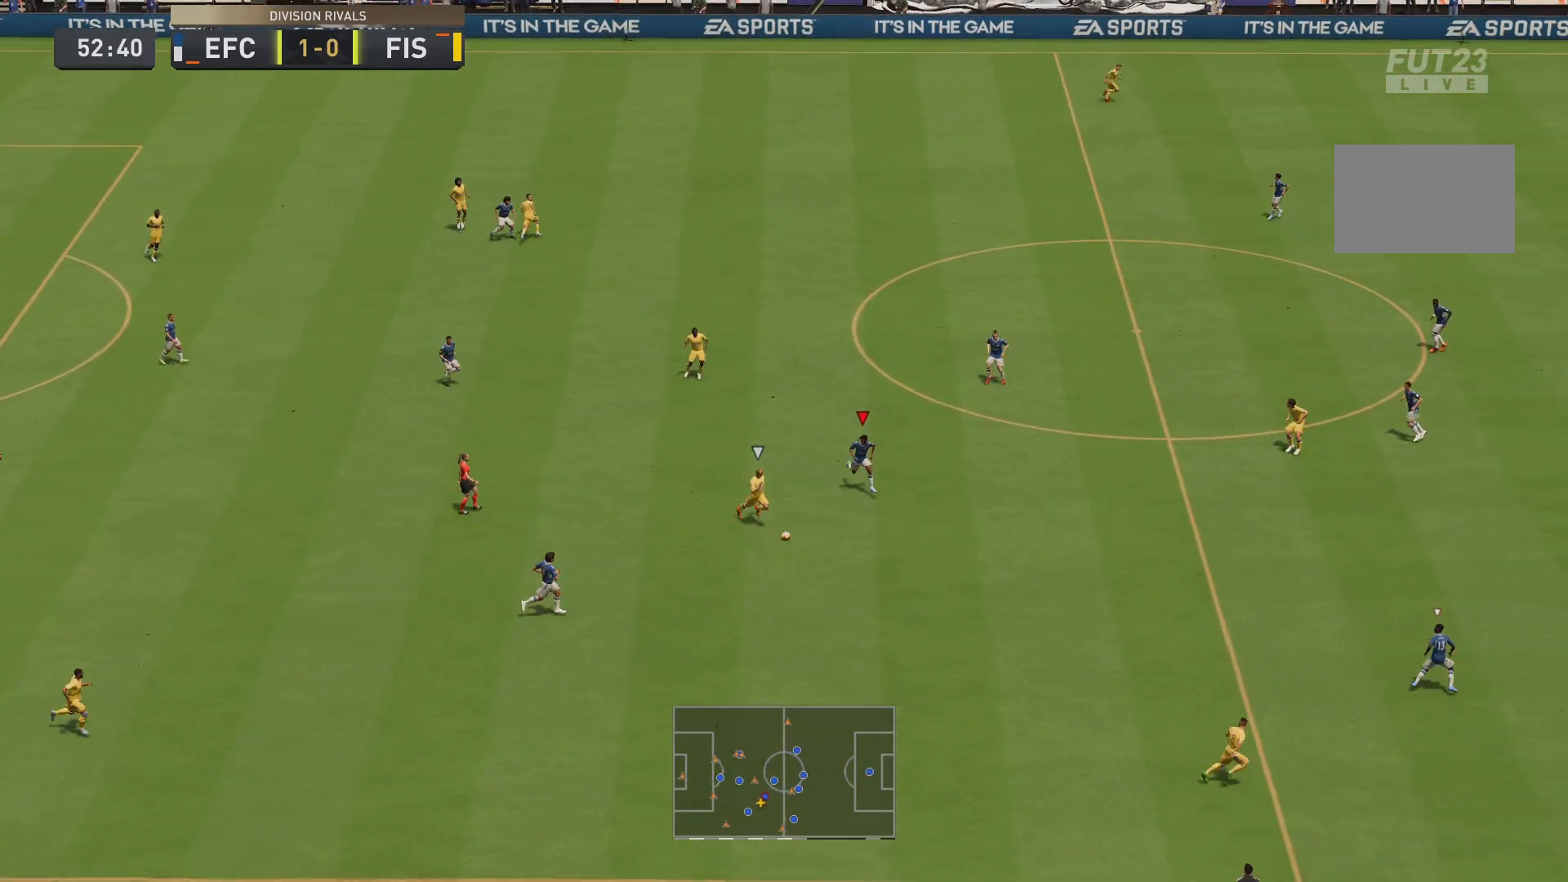
{"buttons": ["L2"], "left_stick": "center", "right_stick": "center"}
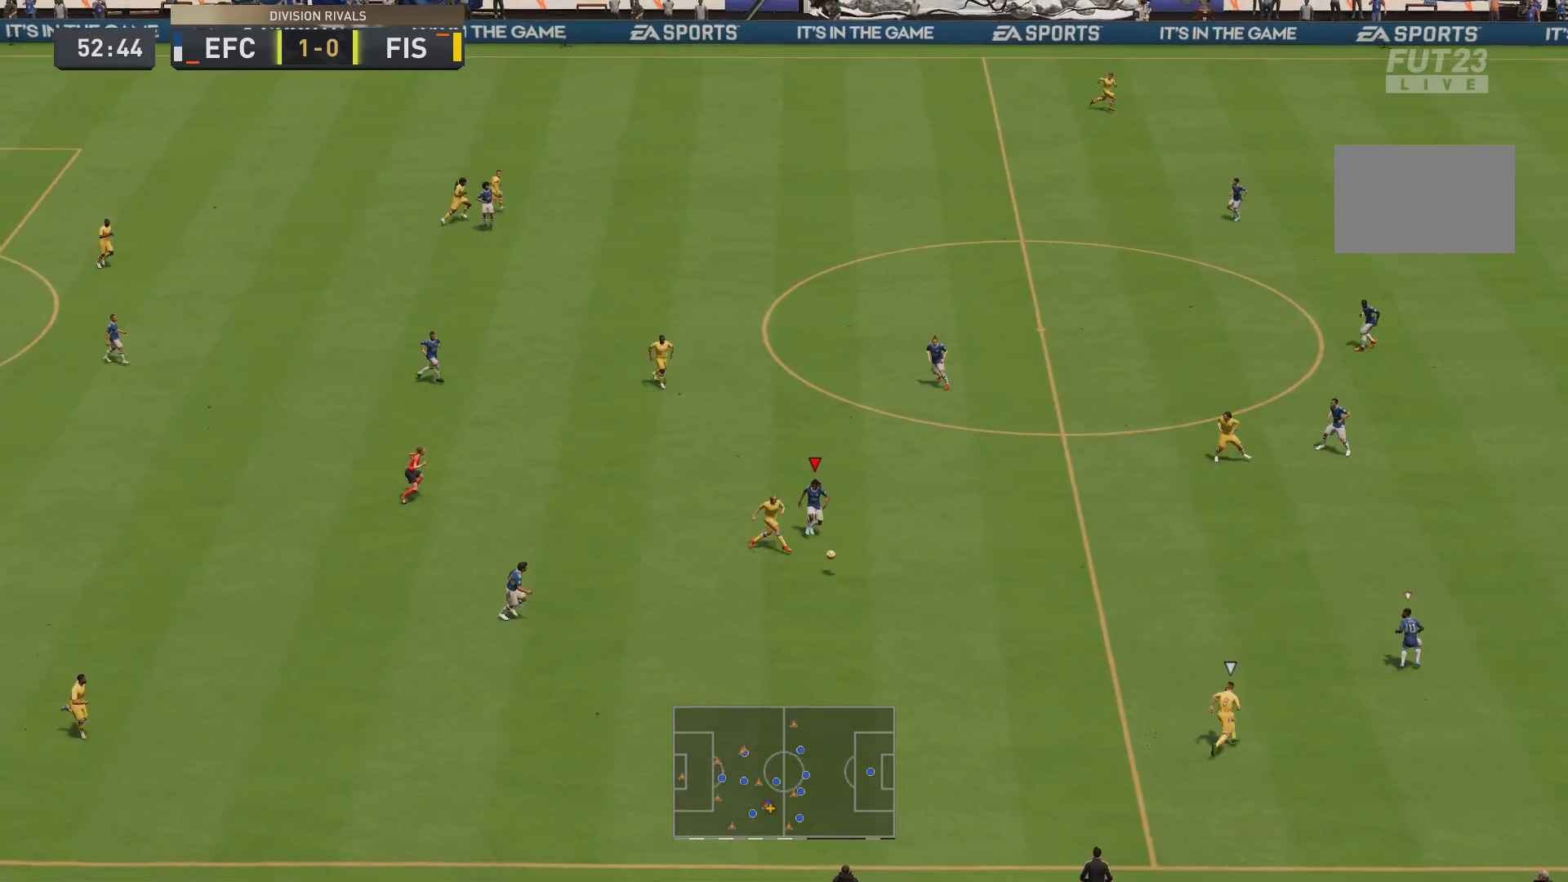
{"buttons": ["L1", "R2"], "left_stick": "up-left", "right_stick": "center", "events": [[166, "left_stick", "down-right"], [283, "R2", "down"], [367, "left_stick", "up"], [383, "L2", "up"], [400, "L1", "down"], [433, "left_stick", "up-left"]]}
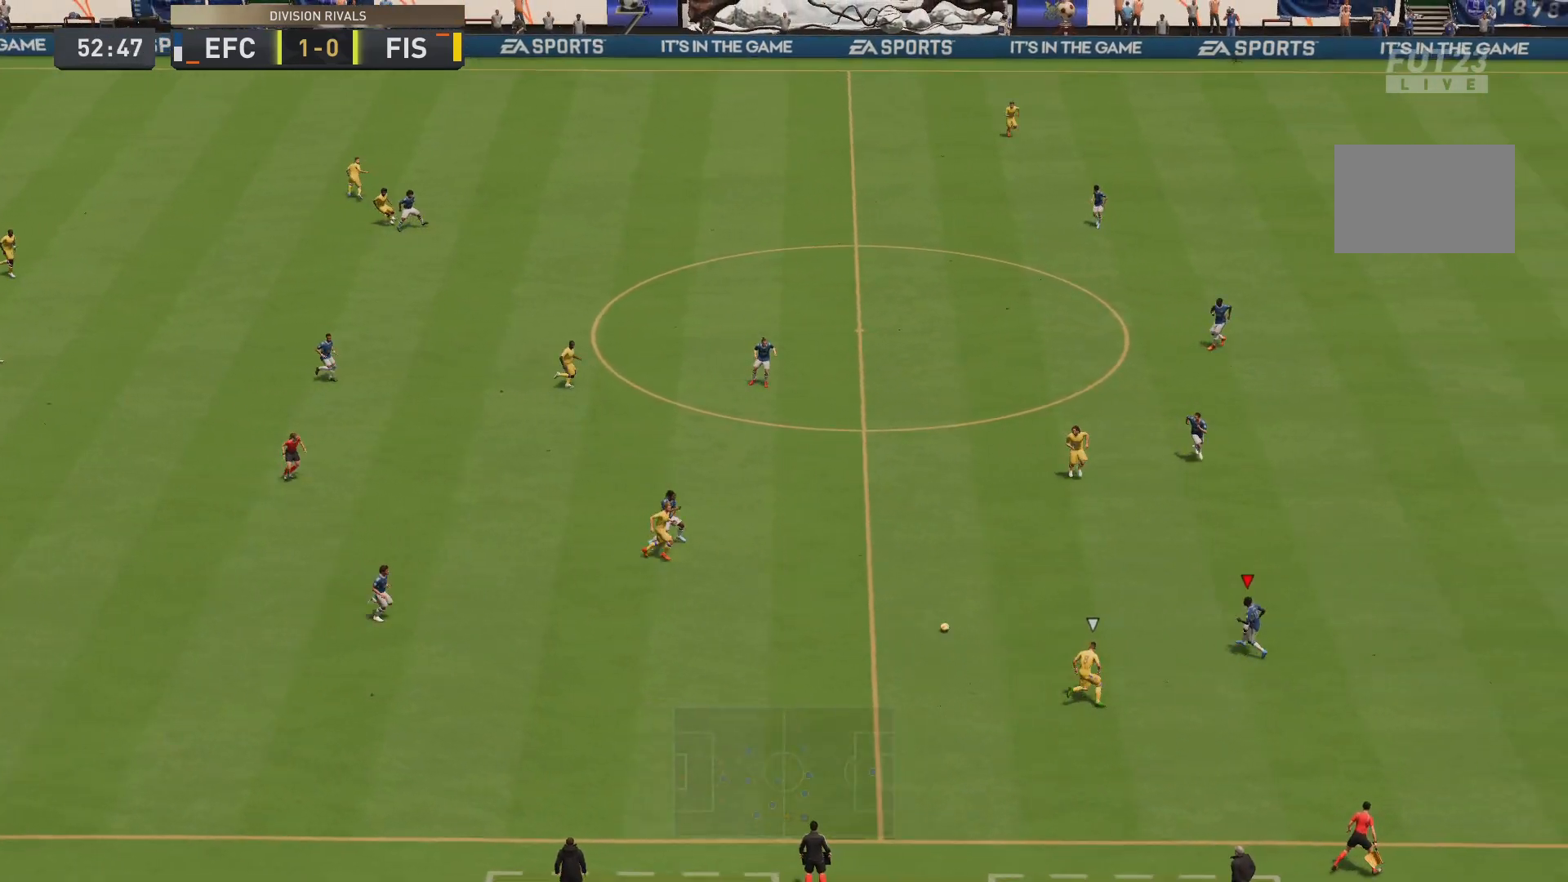
{"buttons": [], "left_stick": "up-left", "right_stick": "center", "events": [[100, "L1", "up"], [100, "R2", "up"]]}
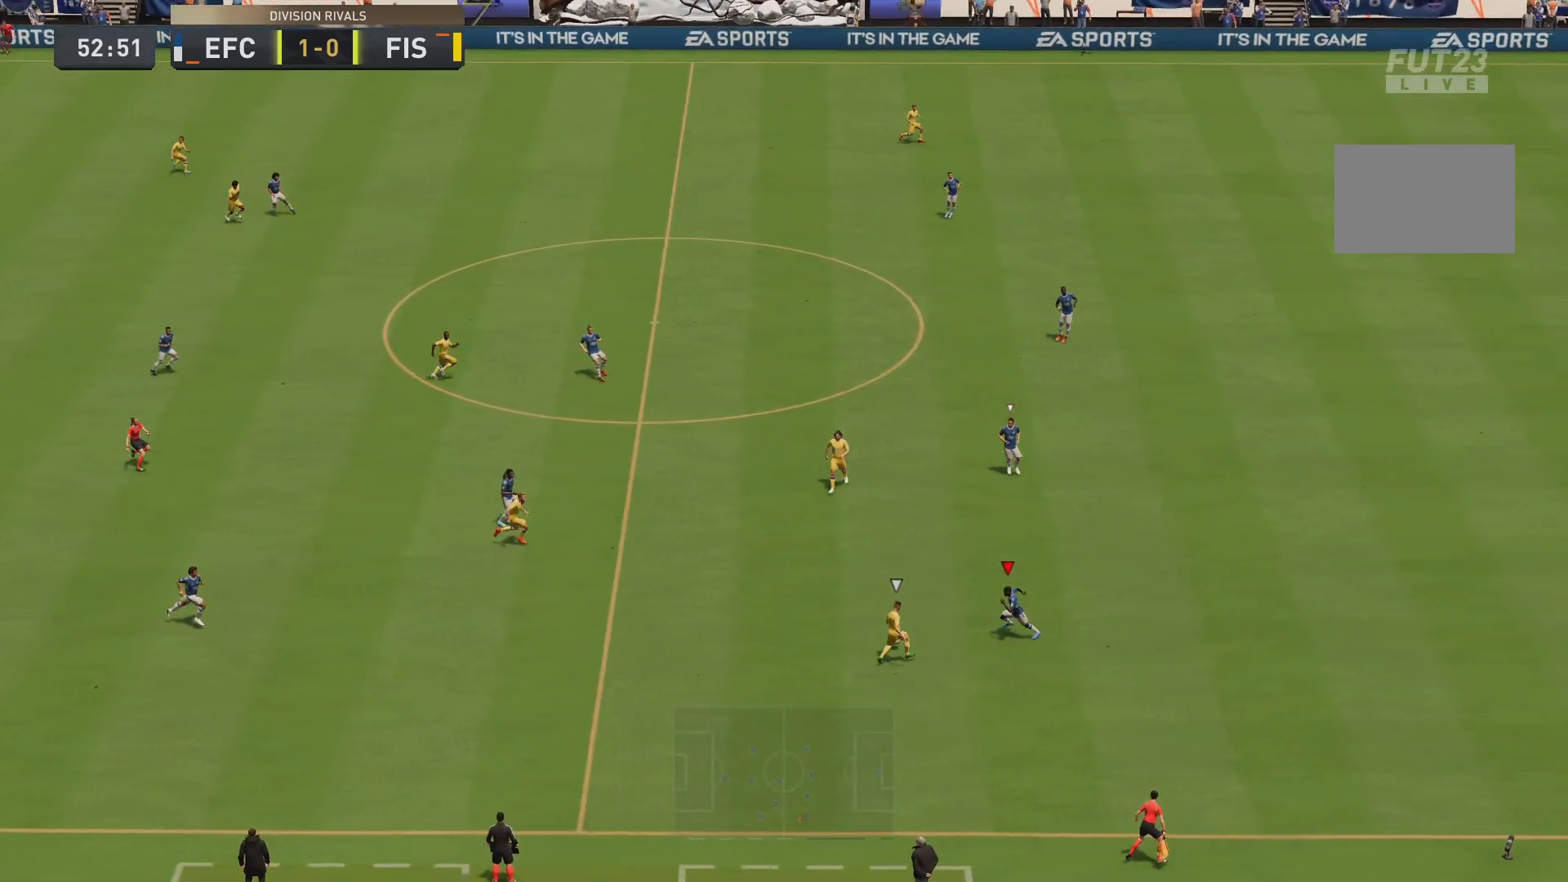
{"buttons": ["R2"], "left_stick": "up-right", "right_stick": "center", "events": [[234, "left_stick", "up"], [301, "R2", "down"], [468, "left_stick", "up-right"]]}
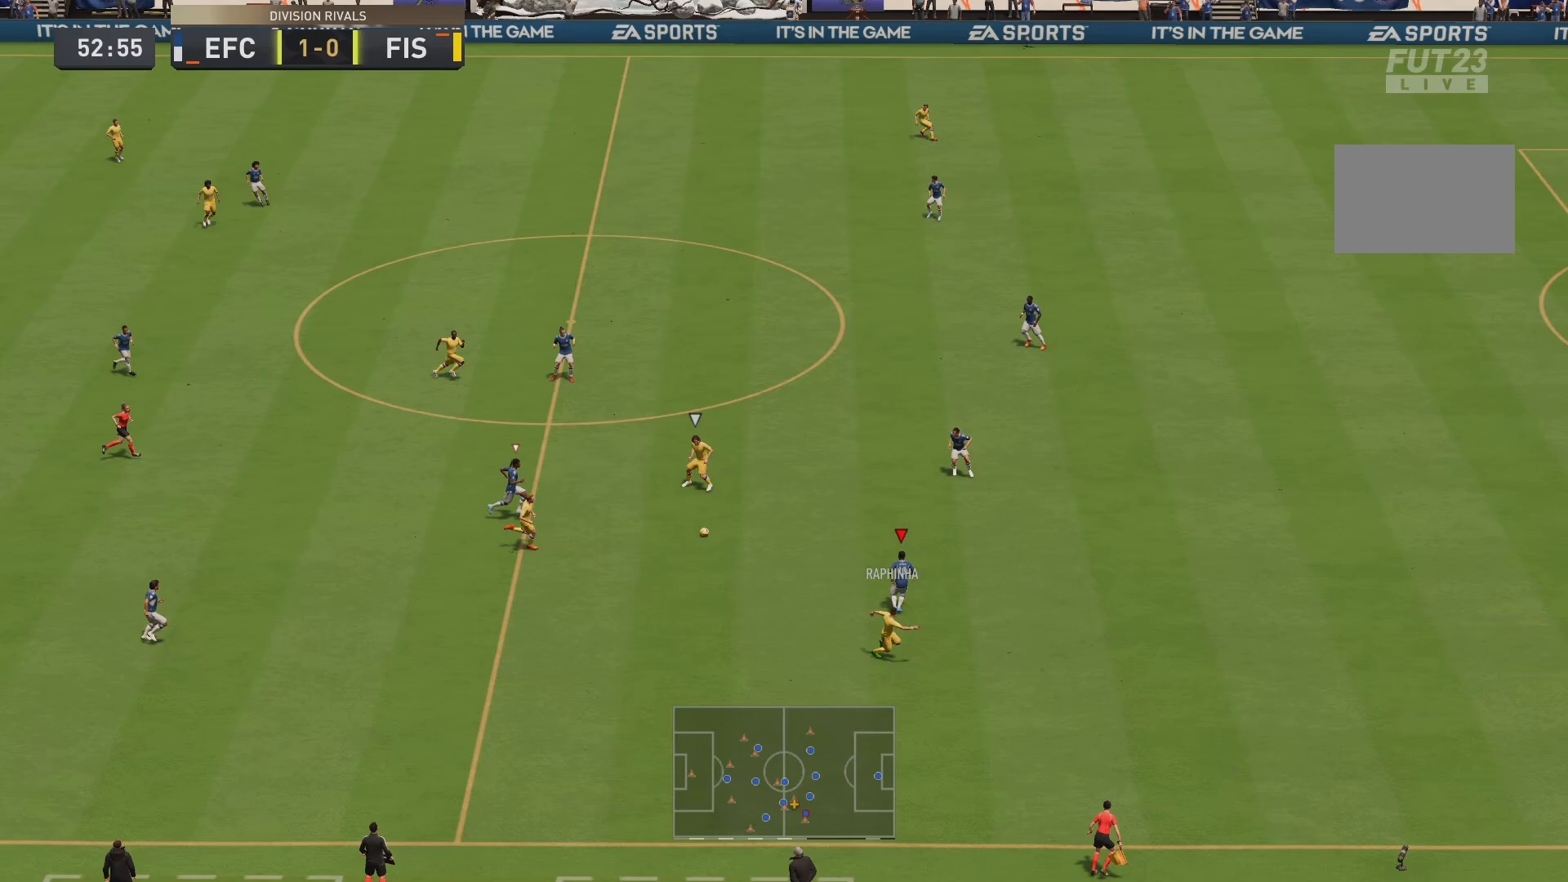
{"buttons": ["R2"], "left_stick": "right", "right_stick": "center", "events": [[67, "R2", "up"], [117, "L1", "down"], [217, "R2", "down"], [250, "L1", "up"], [484, "left_stick", "right"]]}
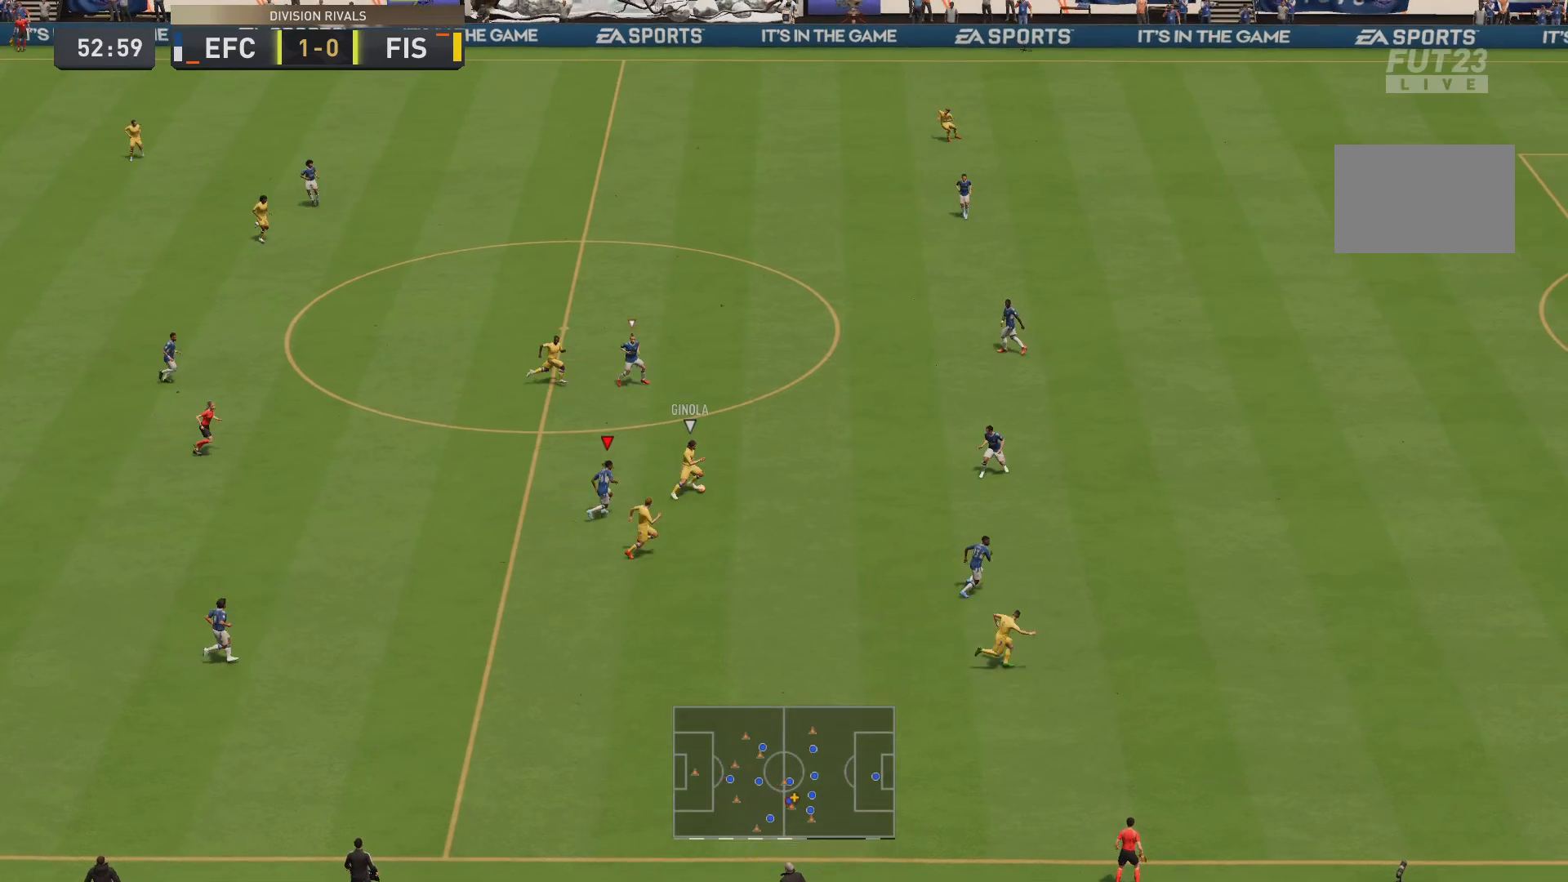
{"buttons": ["R2"], "left_stick": "right", "right_stick": "center", "events": [[183, "L1", "down"], [316, "L1", "up"]]}
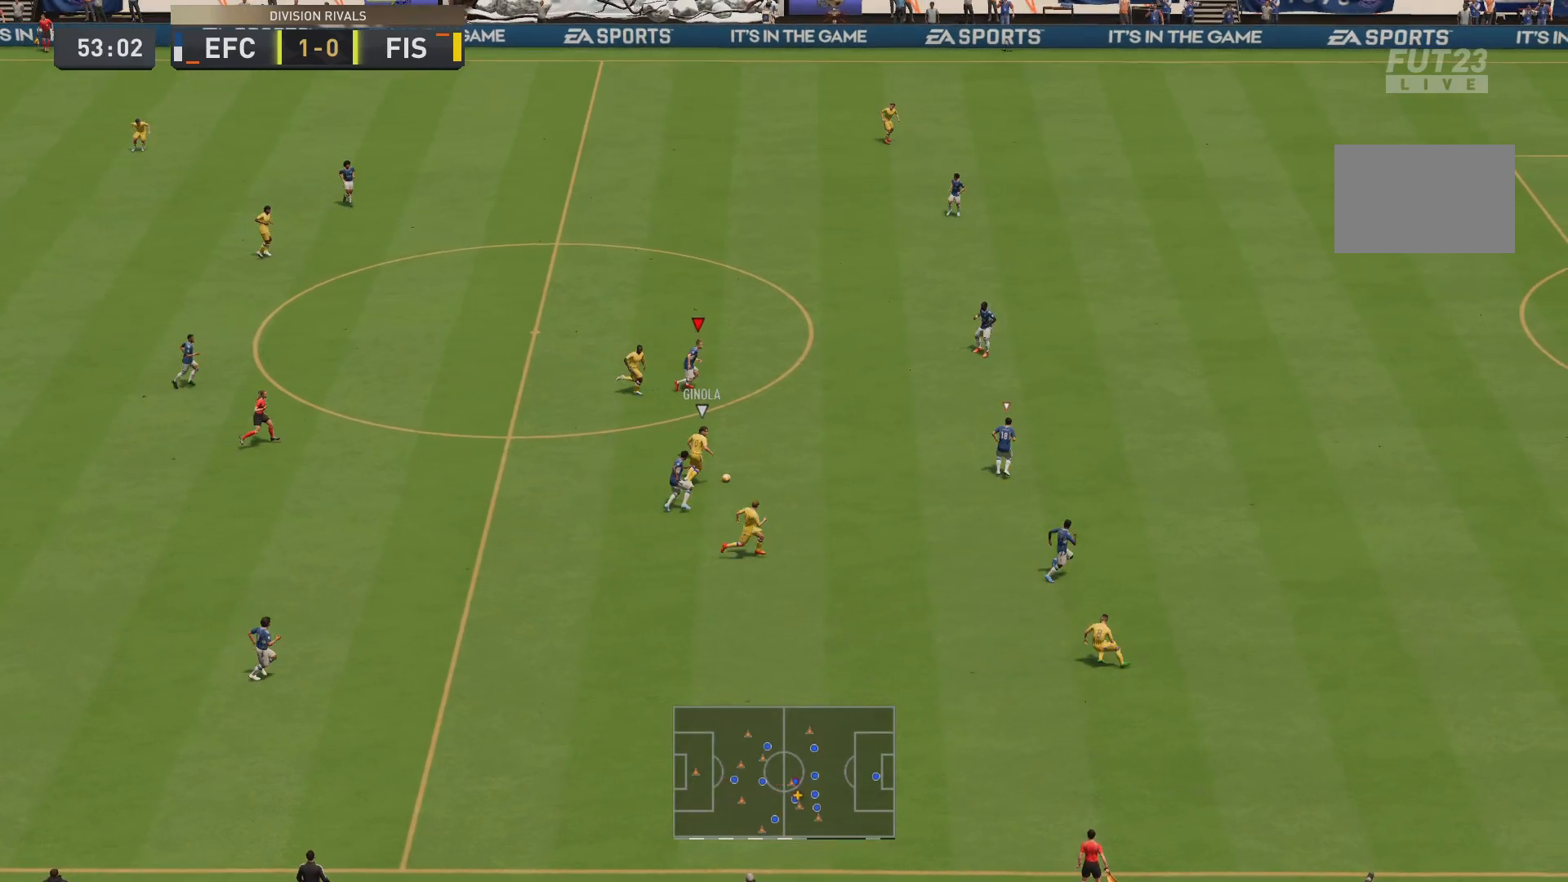
{"buttons": ["R2"], "left_stick": "right", "right_stick": "center", "events": []}
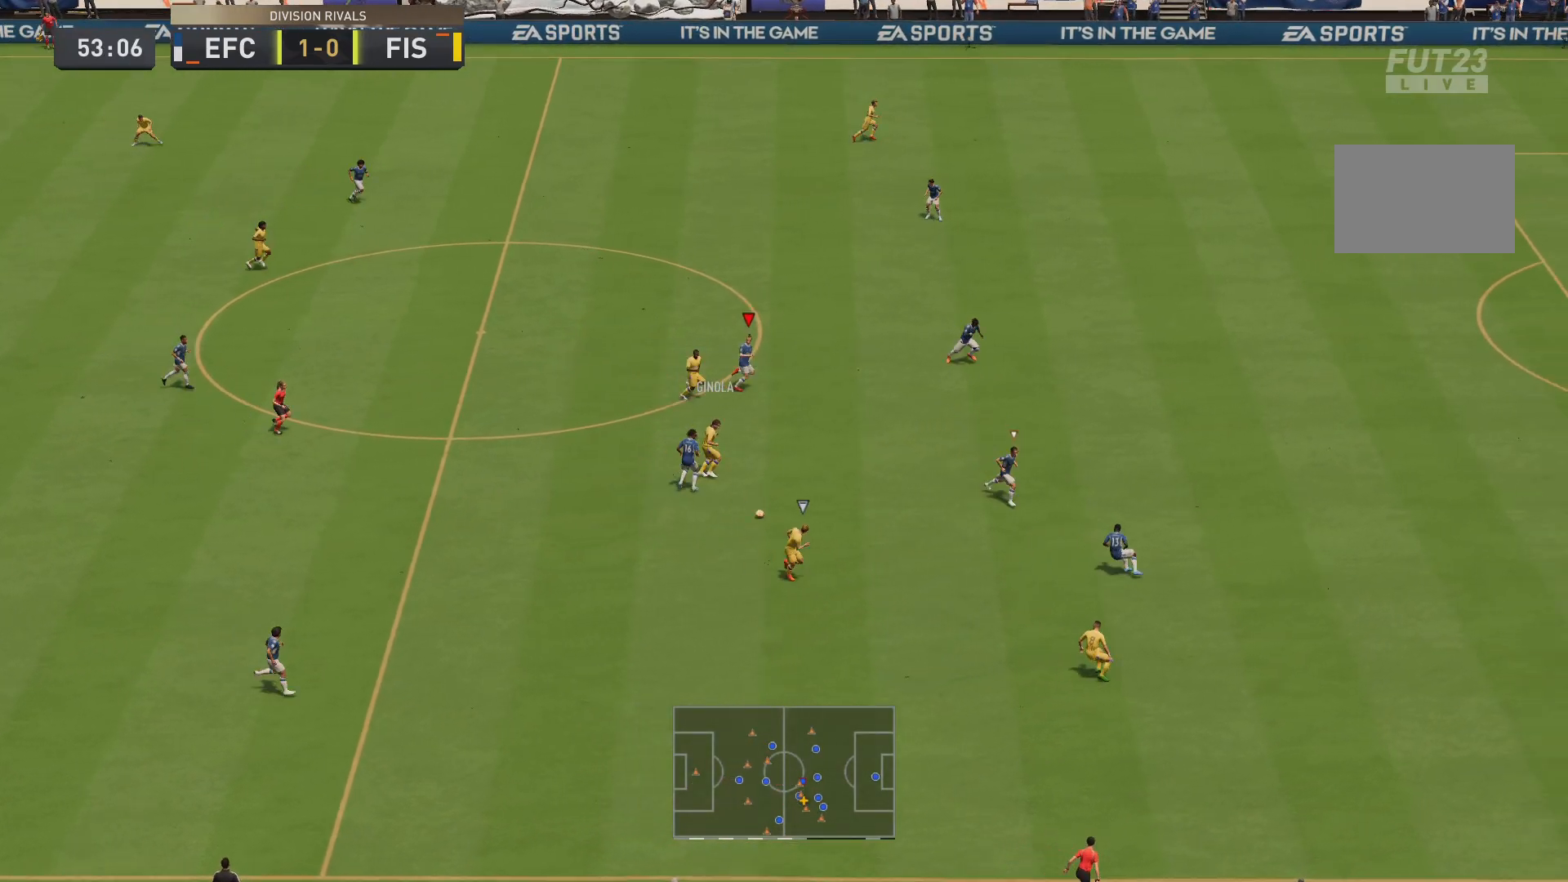
{"buttons": [], "left_stick": "down", "right_stick": "center", "events": [[267, "L1", "down"], [267, "left_stick", "down-right"], [434, "L1", "up"], [434, "R2", "up"], [434, "left_stick", "down"]]}
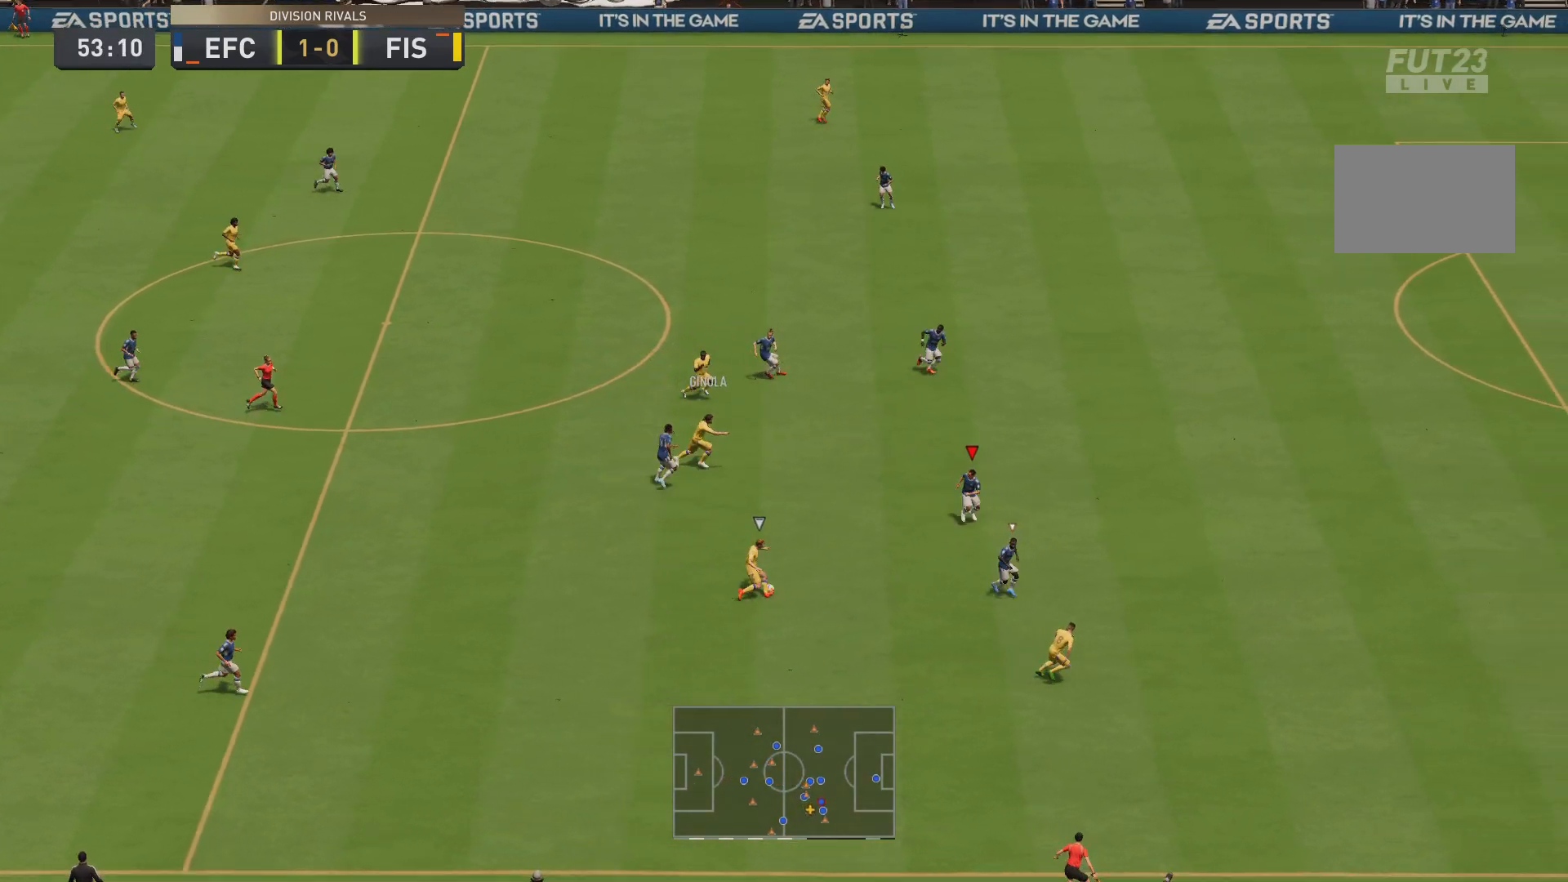
{"buttons": ["L2"], "left_stick": "down", "right_stick": "center", "events": [[33, "left_stick", "down-left"], [167, "left_stick", "left"], [184, "L2", "down"], [367, "left_stick", "down"]]}
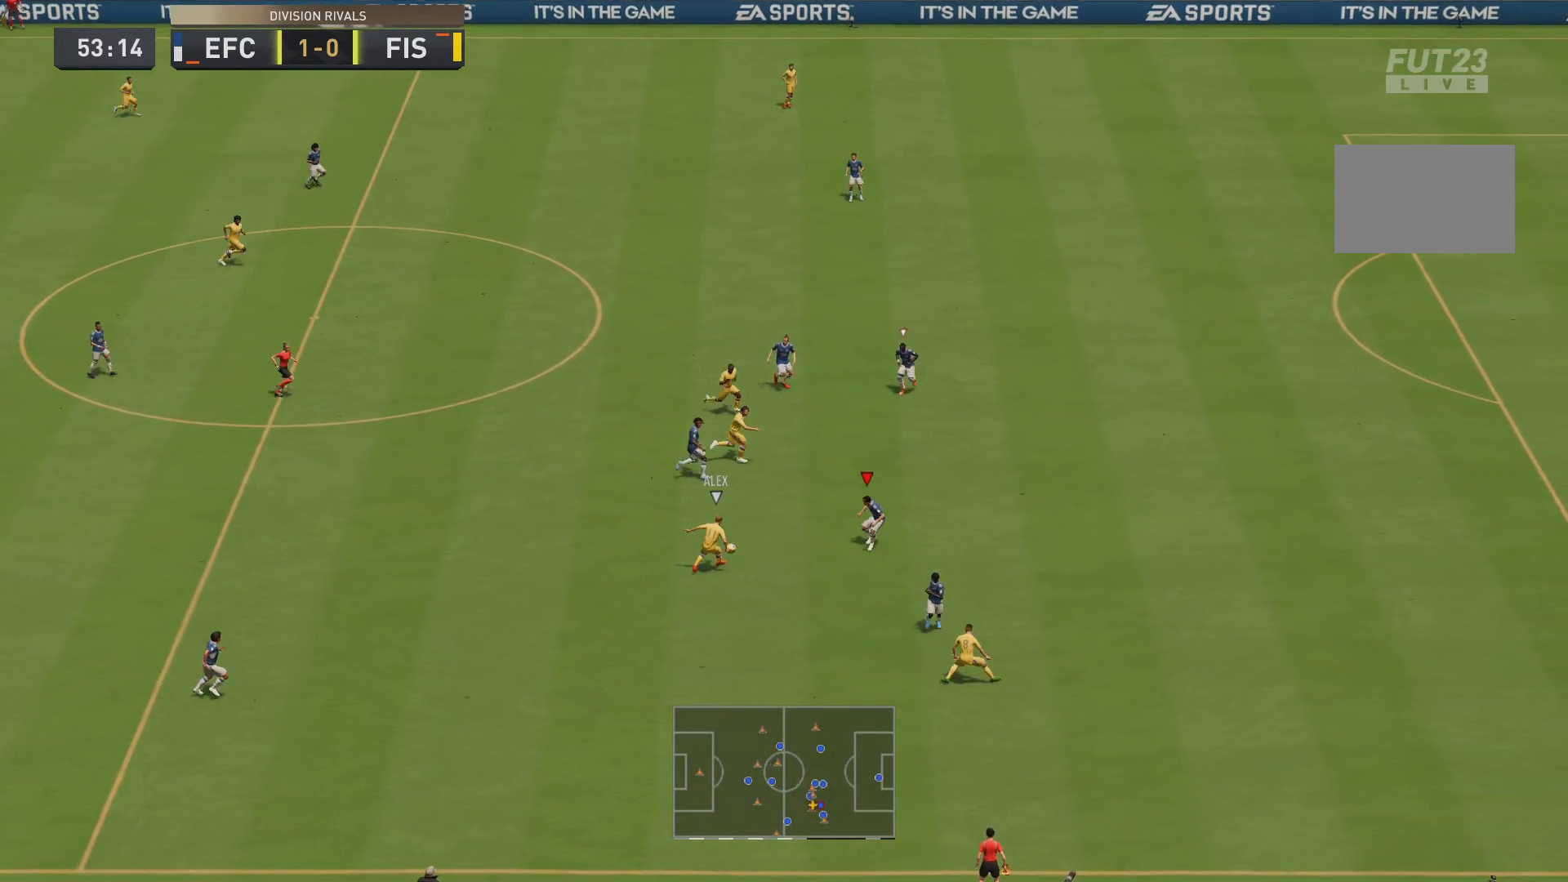
{"buttons": ["L2", "R2"], "left_stick": "up-right", "right_stick": "center", "events": [[100, "left_stick", "up-right"], [166, "R2", "down"]]}
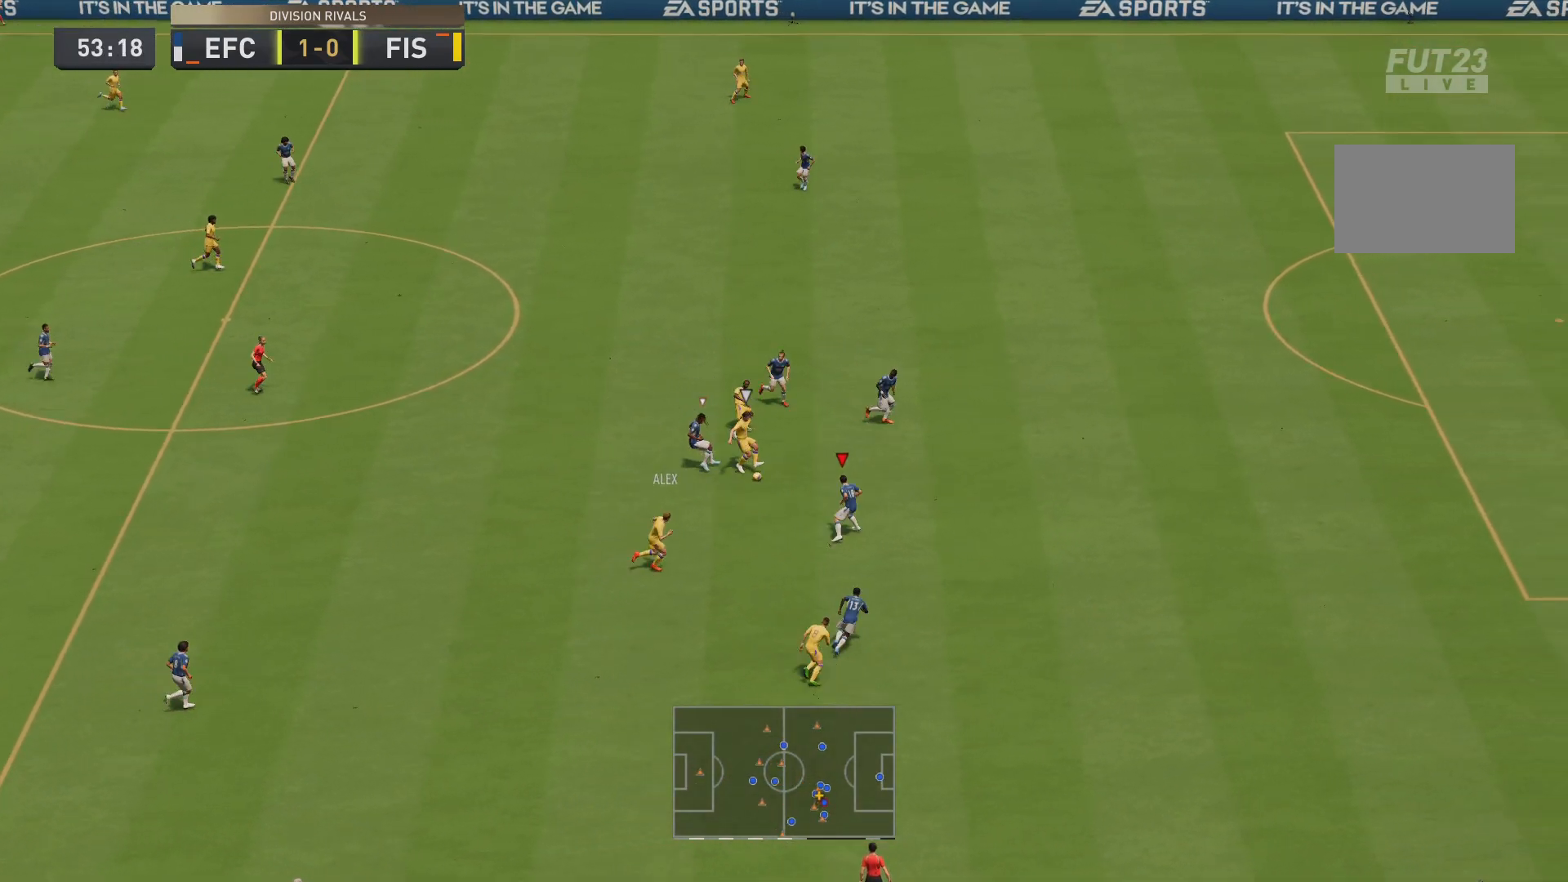
{"buttons": ["R2"], "left_stick": "up-right", "right_stick": "center", "events": [[50, "L2", "up"]]}
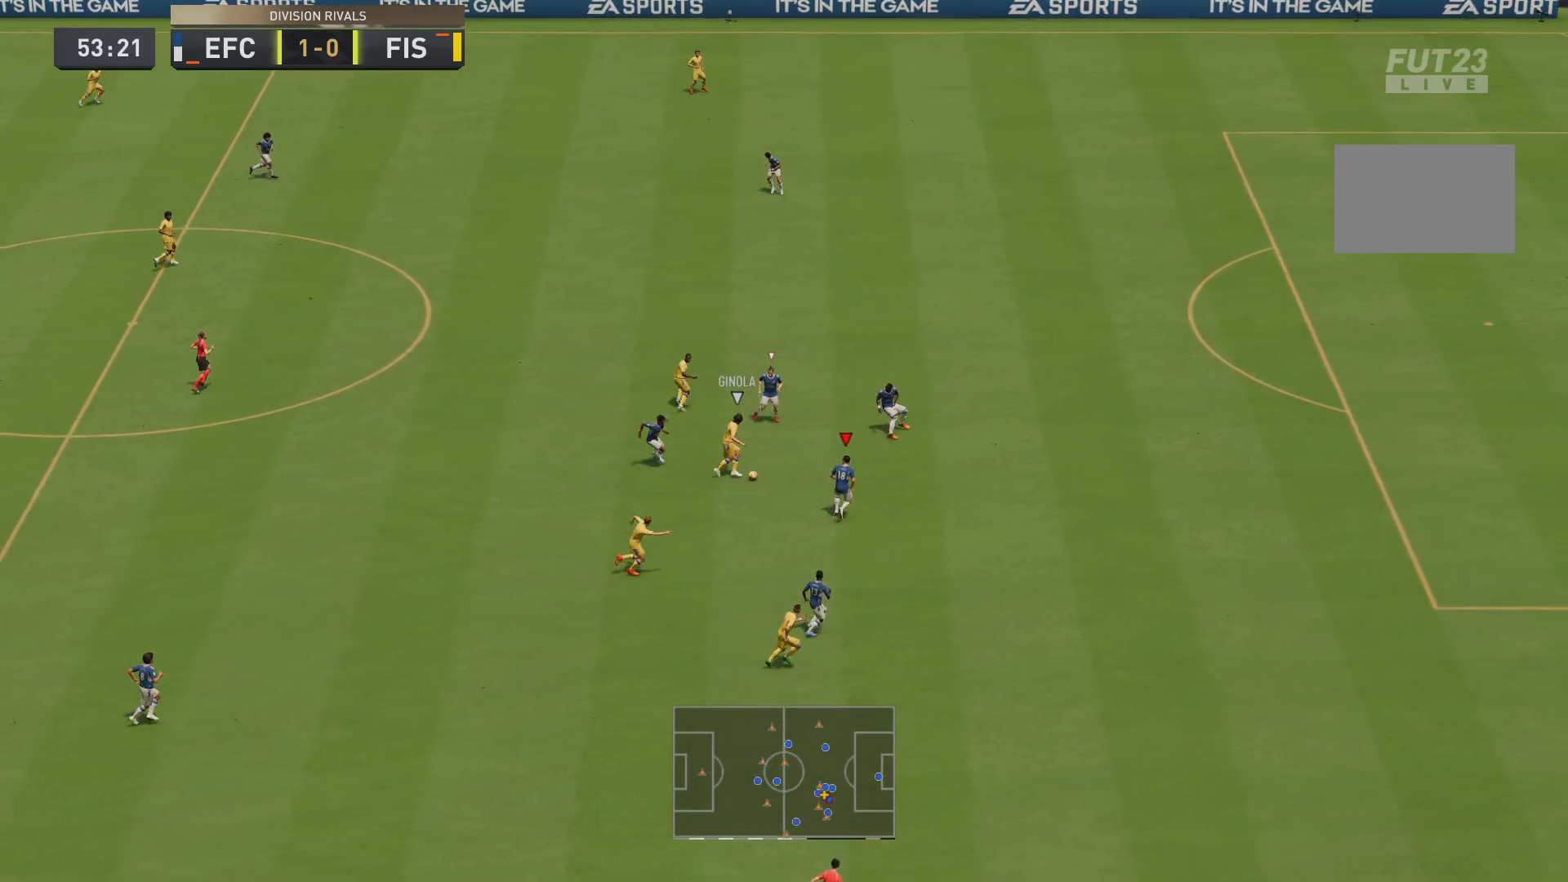
{"buttons": ["L2", "R2"], "left_stick": "up", "right_stick": "center", "events": [[451, "L2", "down"], [468, "left_stick", "up"]]}
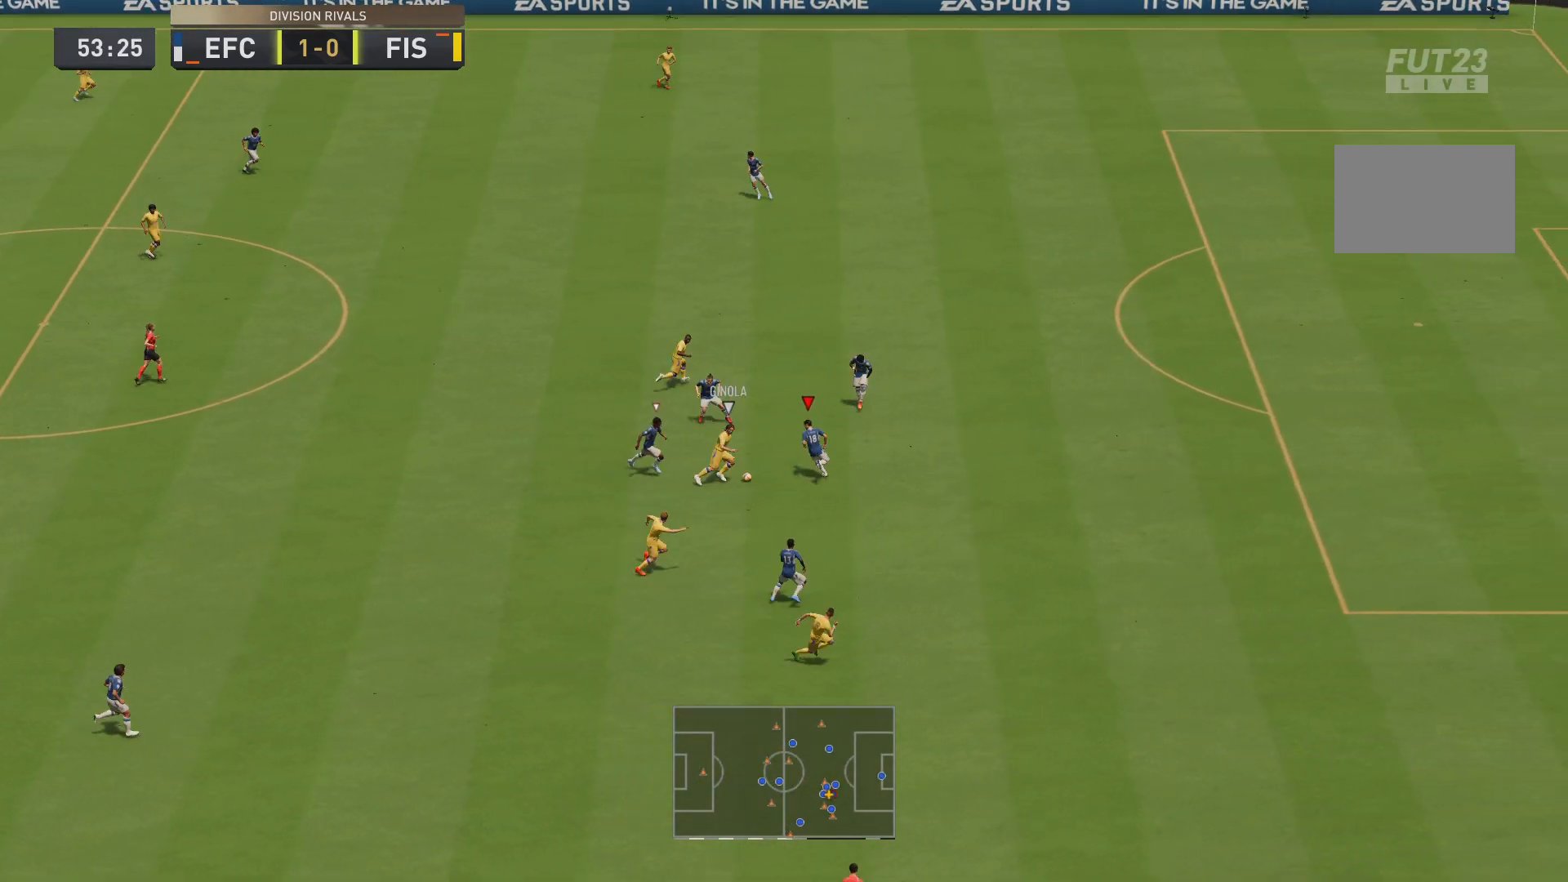
{"buttons": ["L2"], "left_stick": "down-right", "right_stick": "center", "events": [[67, "R2", "up"], [117, "left_stick", "up-right"], [400, "left_stick", "down-right"]]}
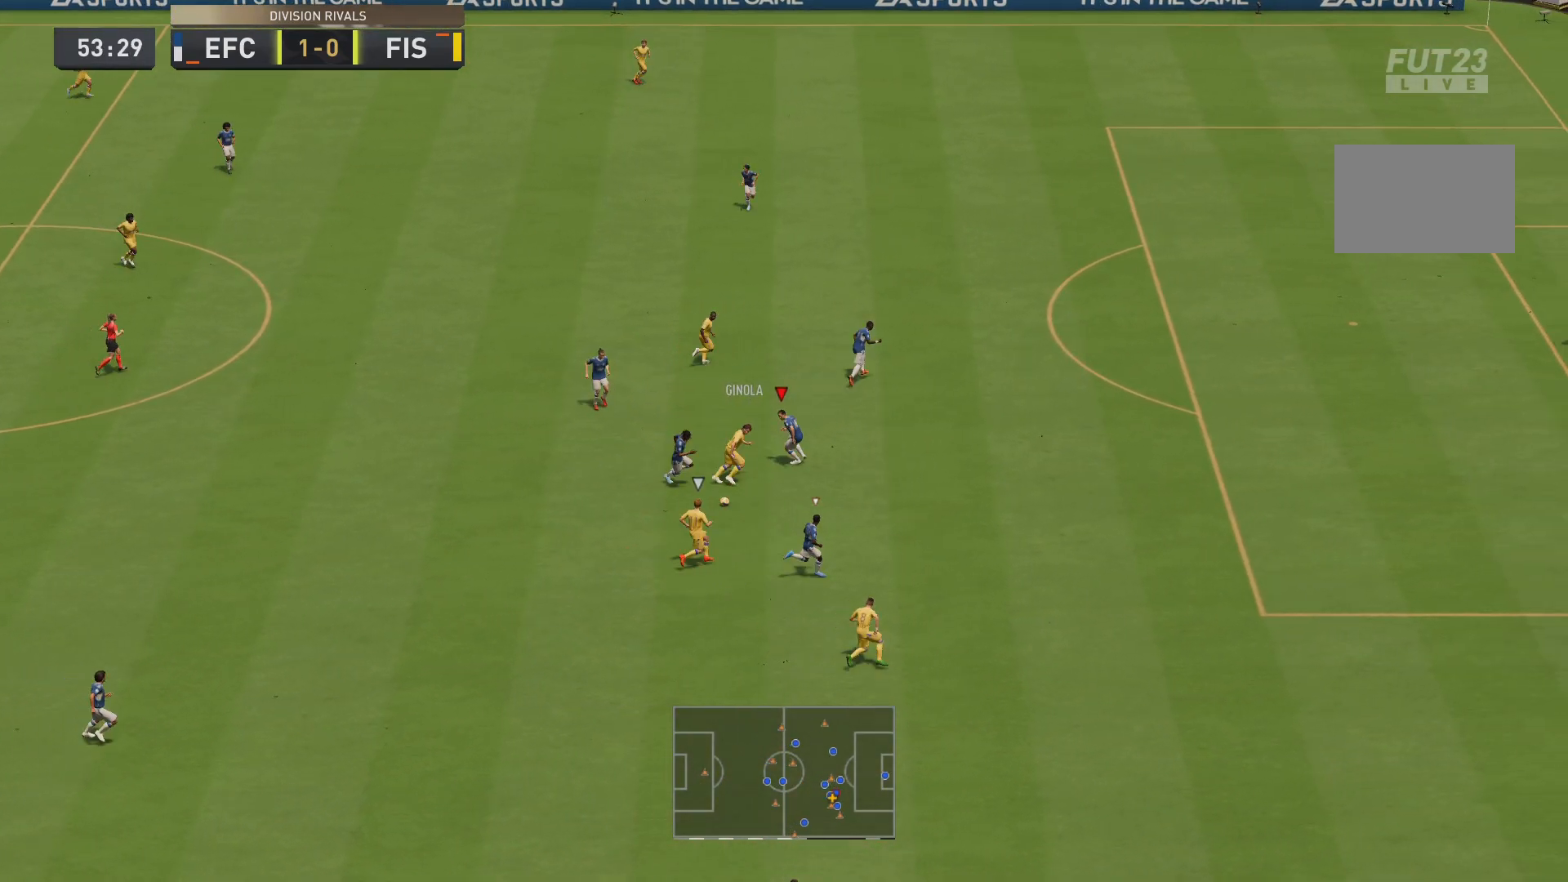
{"buttons": ["L2", "R2"], "left_stick": "down-right", "right_stick": "center", "events": [[16, "R2", "down"]]}
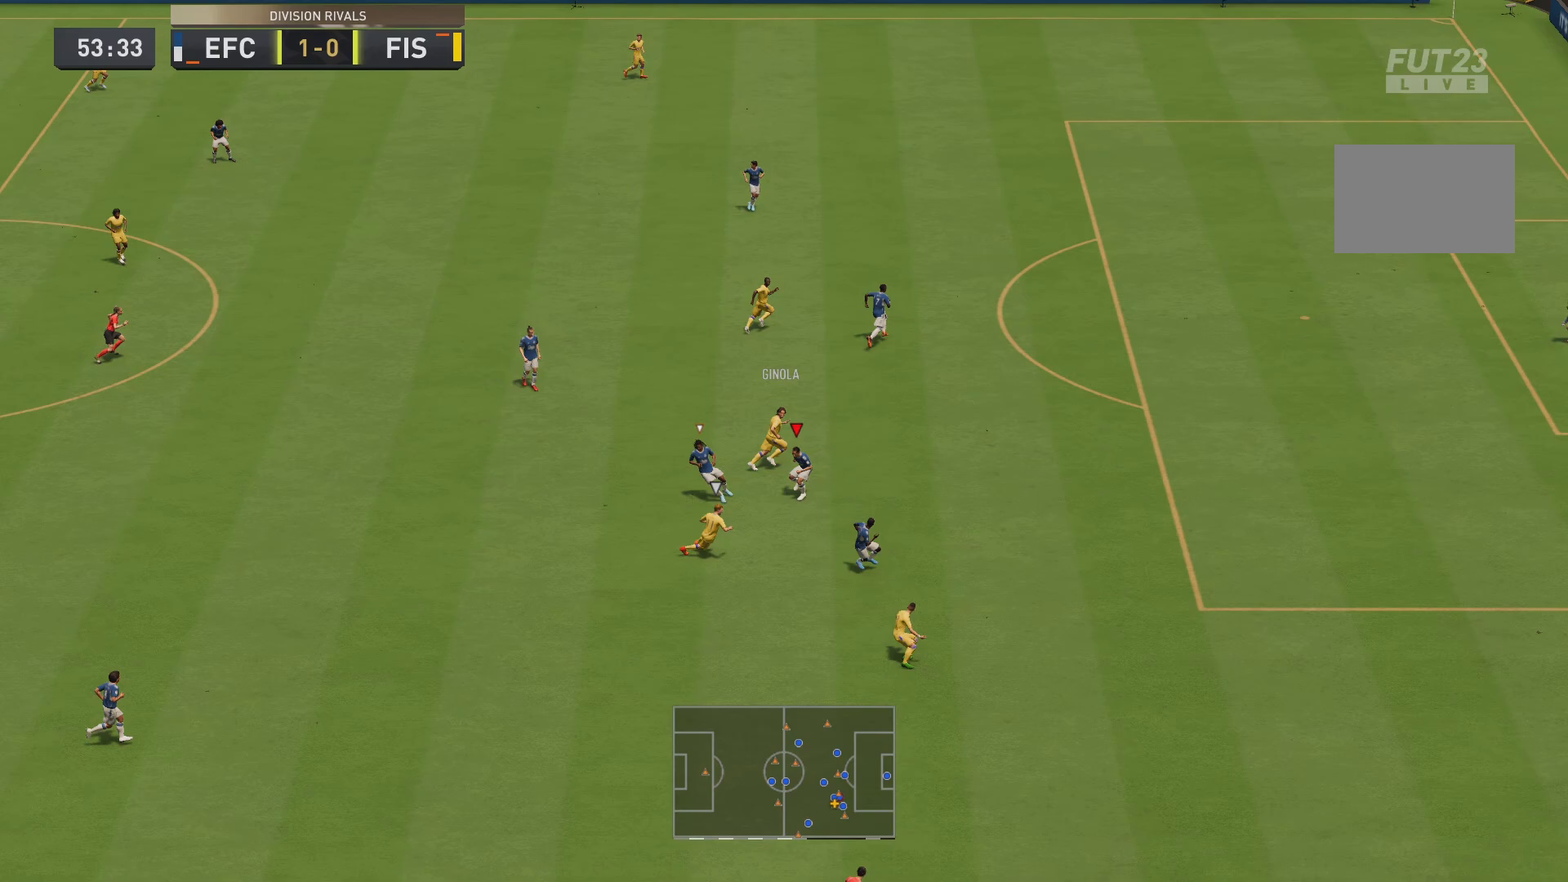
{"buttons": ["L2", "R2"], "left_stick": "up-right", "right_stick": "center"}
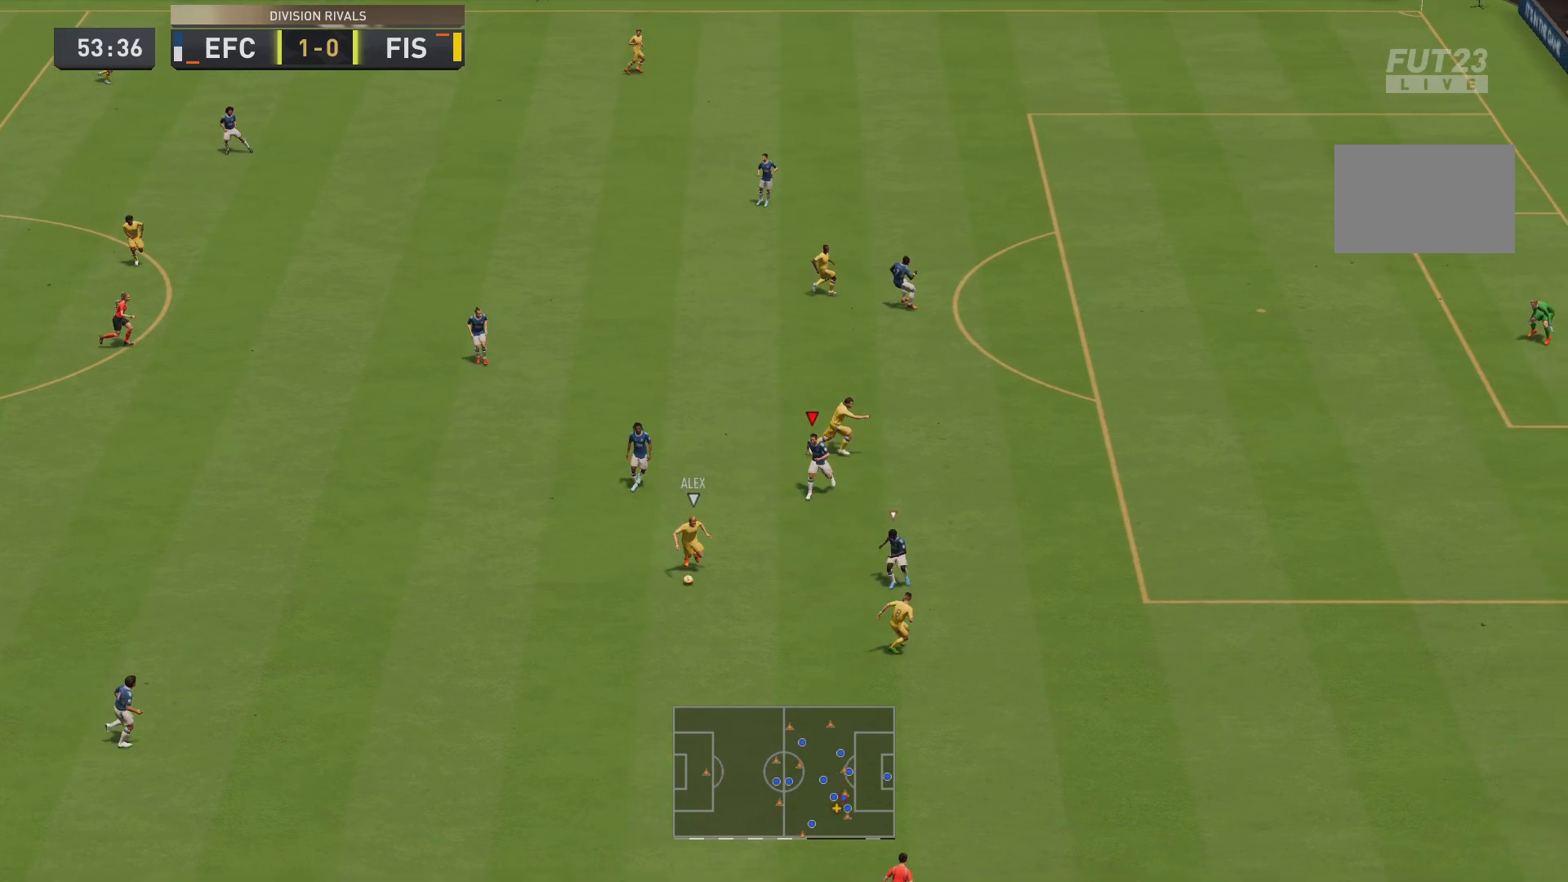
{"buttons": [], "left_stick": "center", "right_stick": "center", "events": [[450, "L2", "up"], [450, "left_stick", "center"], [483, "R2", "up"]]}
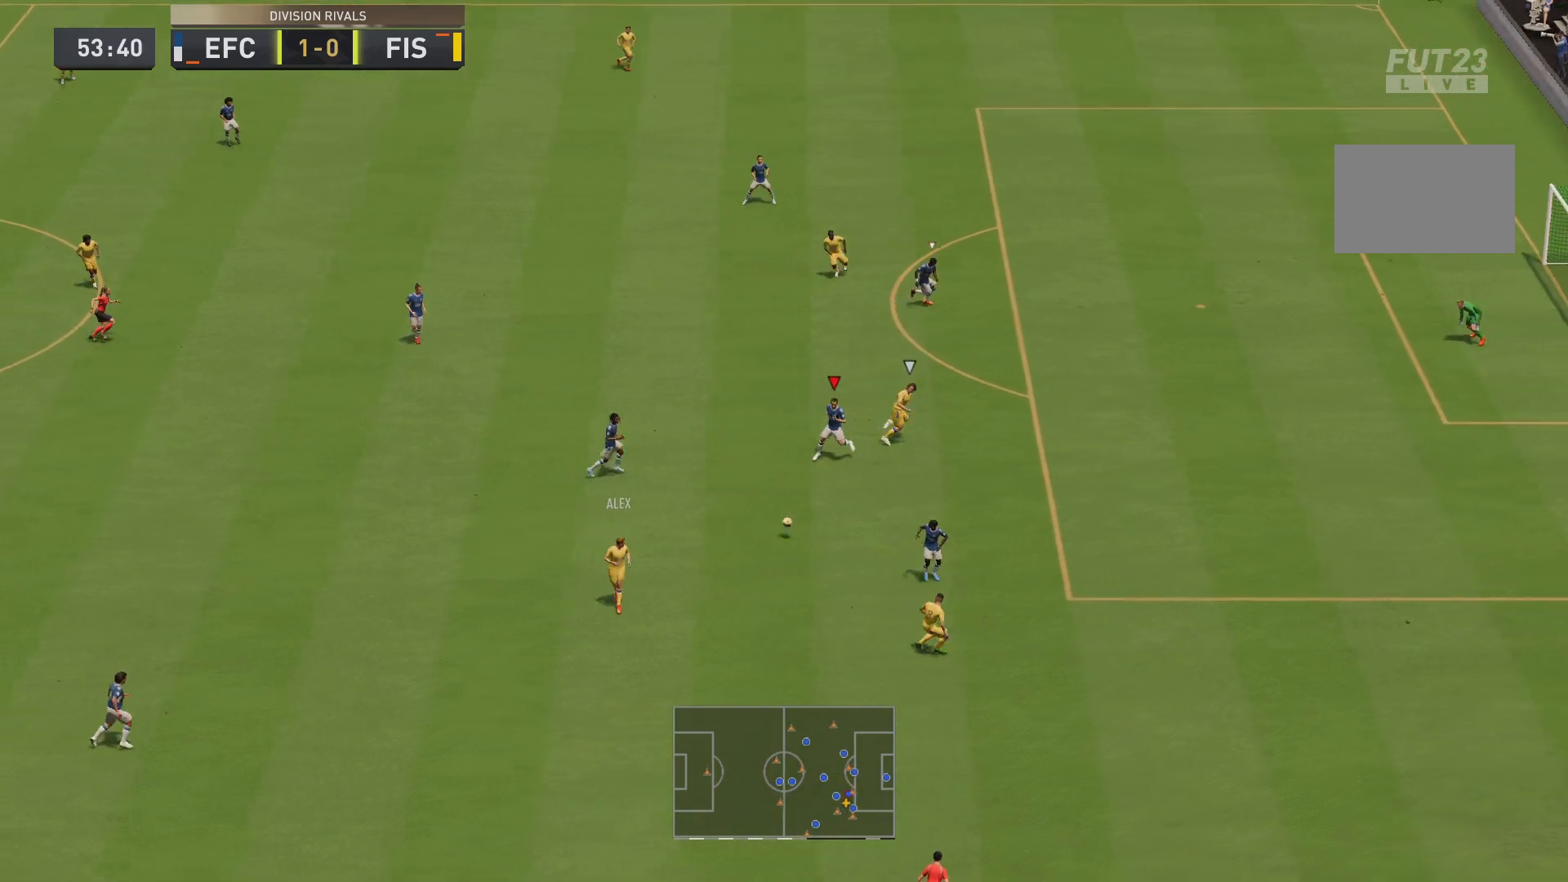
{"buttons": ["R2"], "left_stick": "center", "right_stick": "center", "events": [[100, "left_stick", "down-right"], [150, "left_stick", "right"], [167, "R2", "down"], [317, "left_stick", "center"]]}
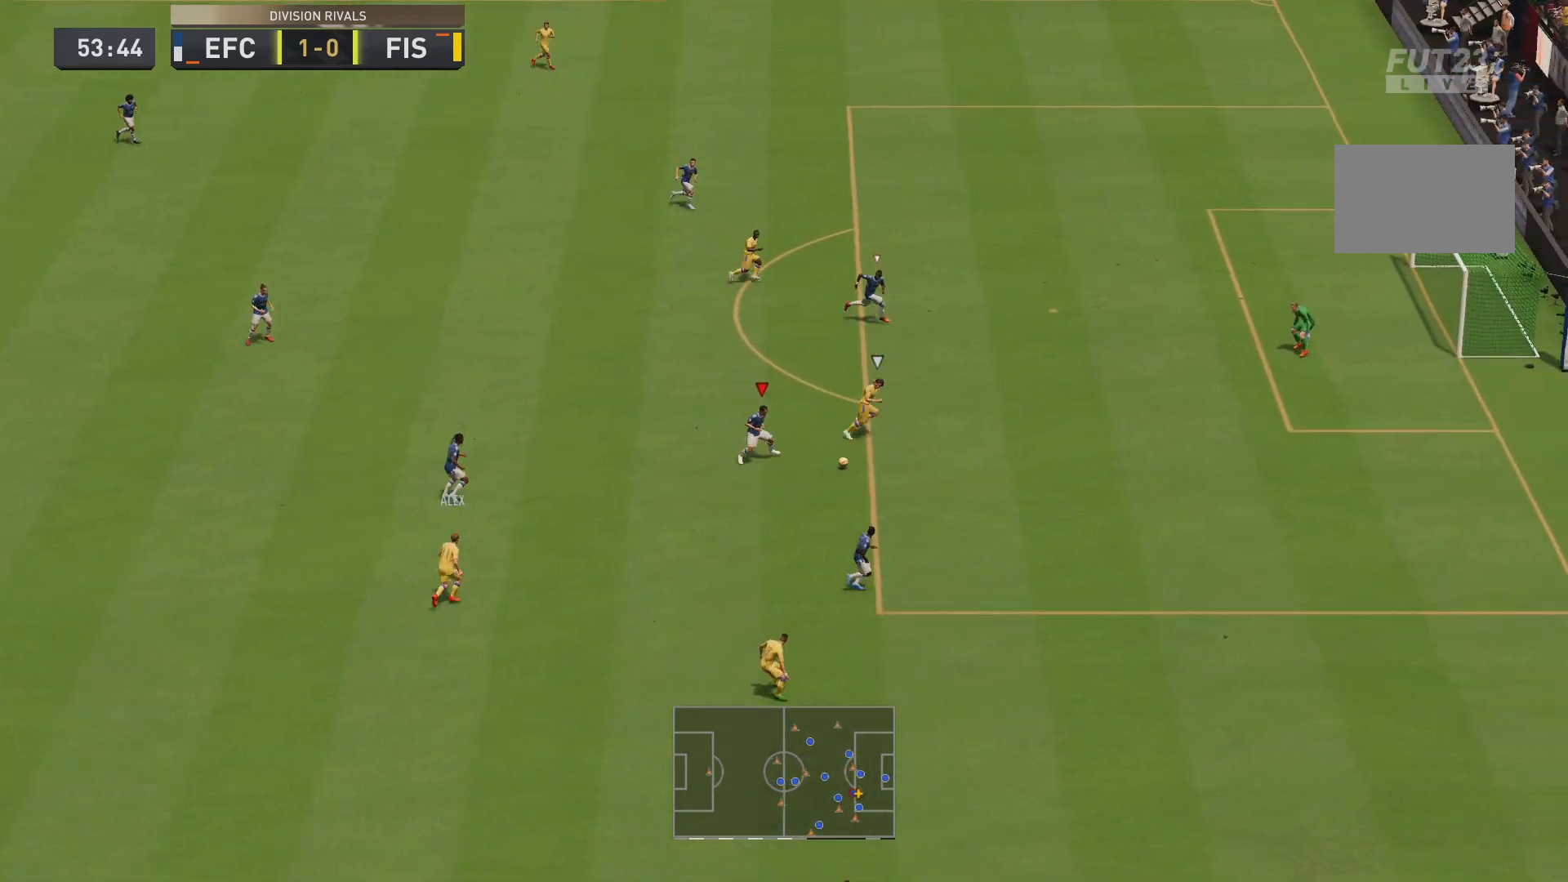
{"buttons": ["L1", "R2"], "left_stick": "down-right", "right_stick": "center", "events": [[183, "L1", "down"], [216, "left_stick", "down-right"]]}